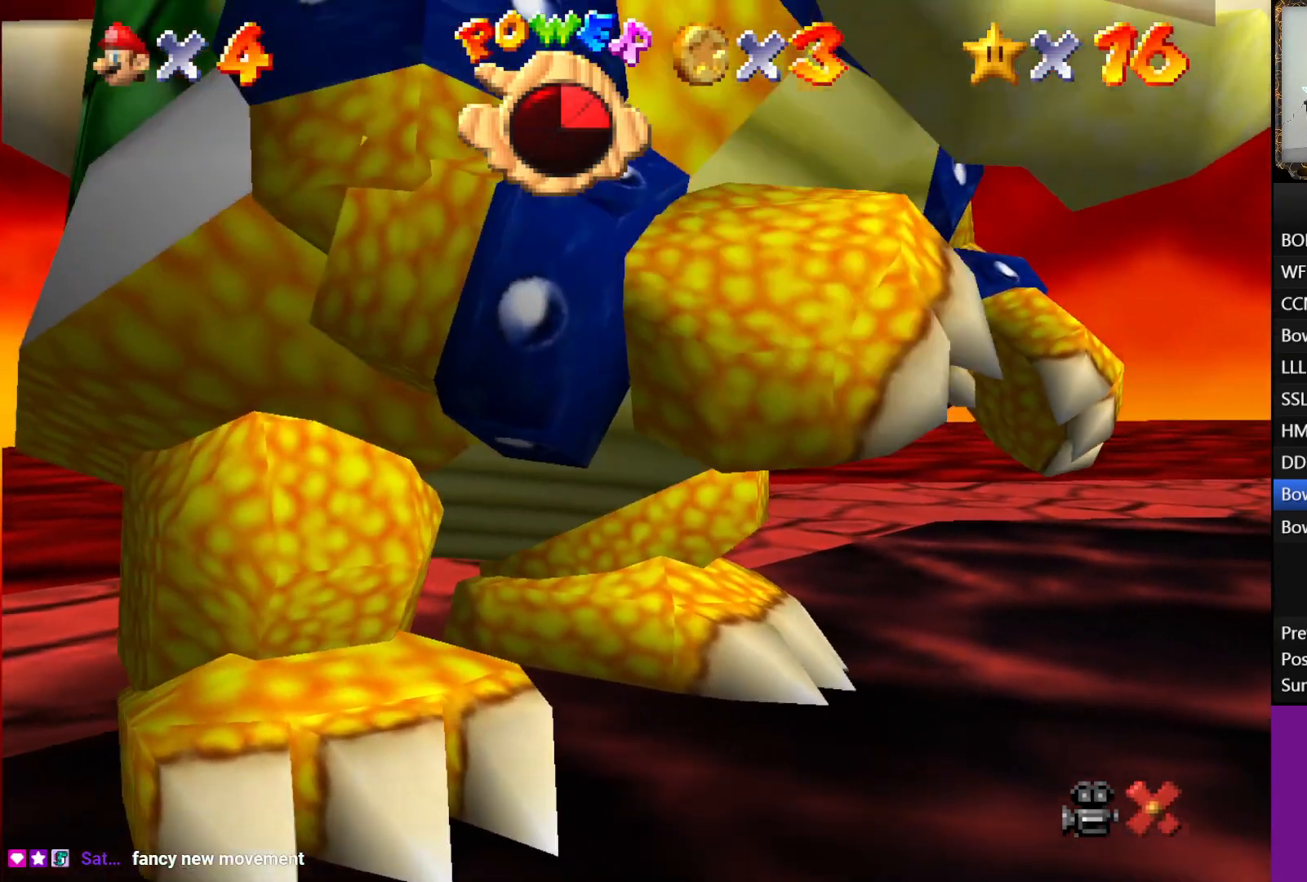
Gameplay with a controller (Xbox layout); each line is a JSON object with the inputs held at the frame after it. "events" lists button and stick changes between this image and that frame as [ms after this image, input, new state], when the widget could be followed in between.
{"buttons": ["A", "B"], "left_stick": "center", "right_stick": "center", "events": [[50, "A", "down"], [50, "B", "up"], [100, "A", "up"], [133, "B", "down"], [217, "A", "down"], [267, "A", "up"], [350, "A", "down"], [350, "B", "up"], [417, "A", "up"], [417, "B", "down"], [500, "A", "down"]]}
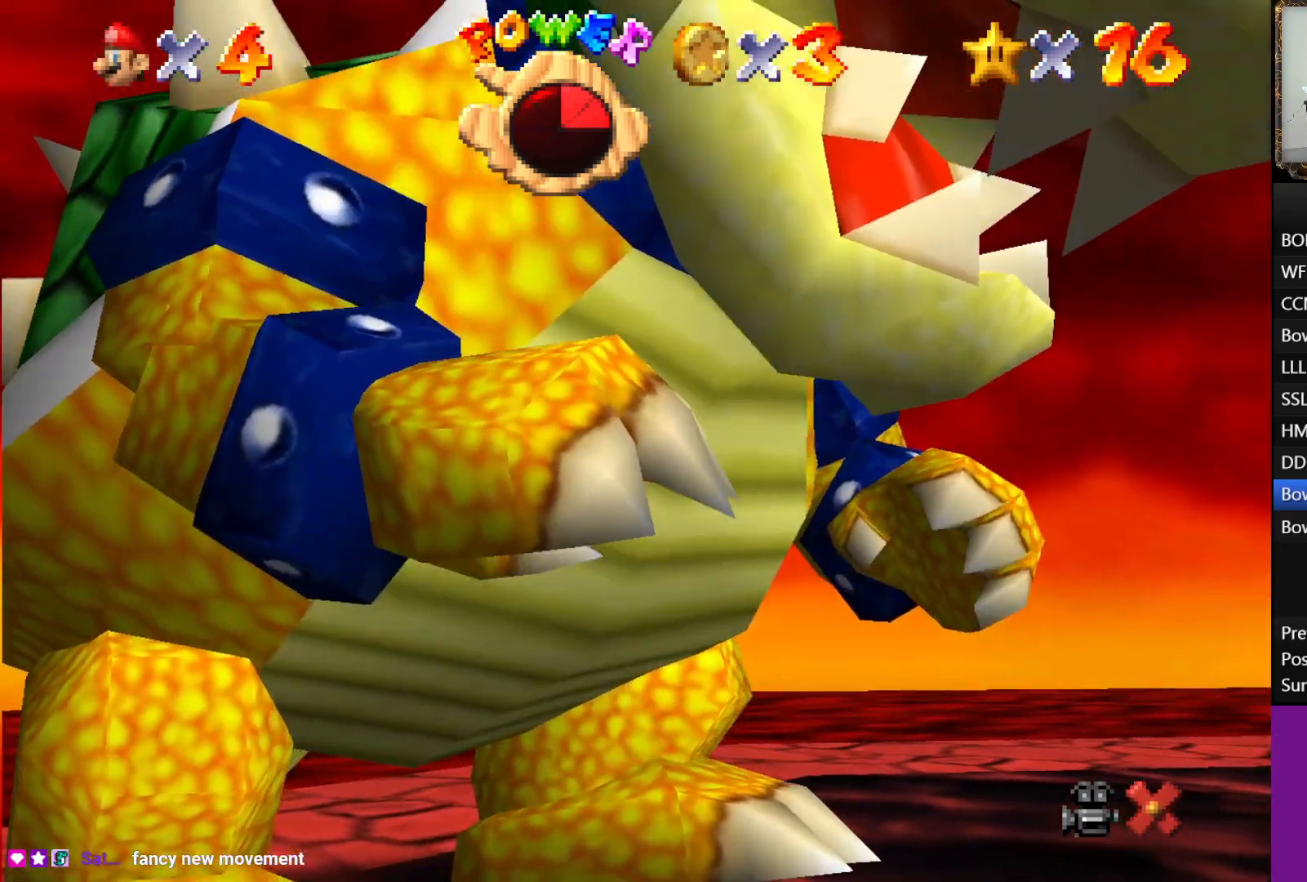
{"buttons": ["A"], "left_stick": "center", "right_stick": "center", "events": [[17, "B", "up"], [83, "A", "up"], [83, "B", "down"], [150, "A", "down"], [167, "B", "up"], [233, "A", "up"], [250, "B", "down"], [333, "A", "down"], [333, "B", "up"], [383, "A", "up"], [383, "B", "down"], [483, "A", "down"], [500, "B", "up"]]}
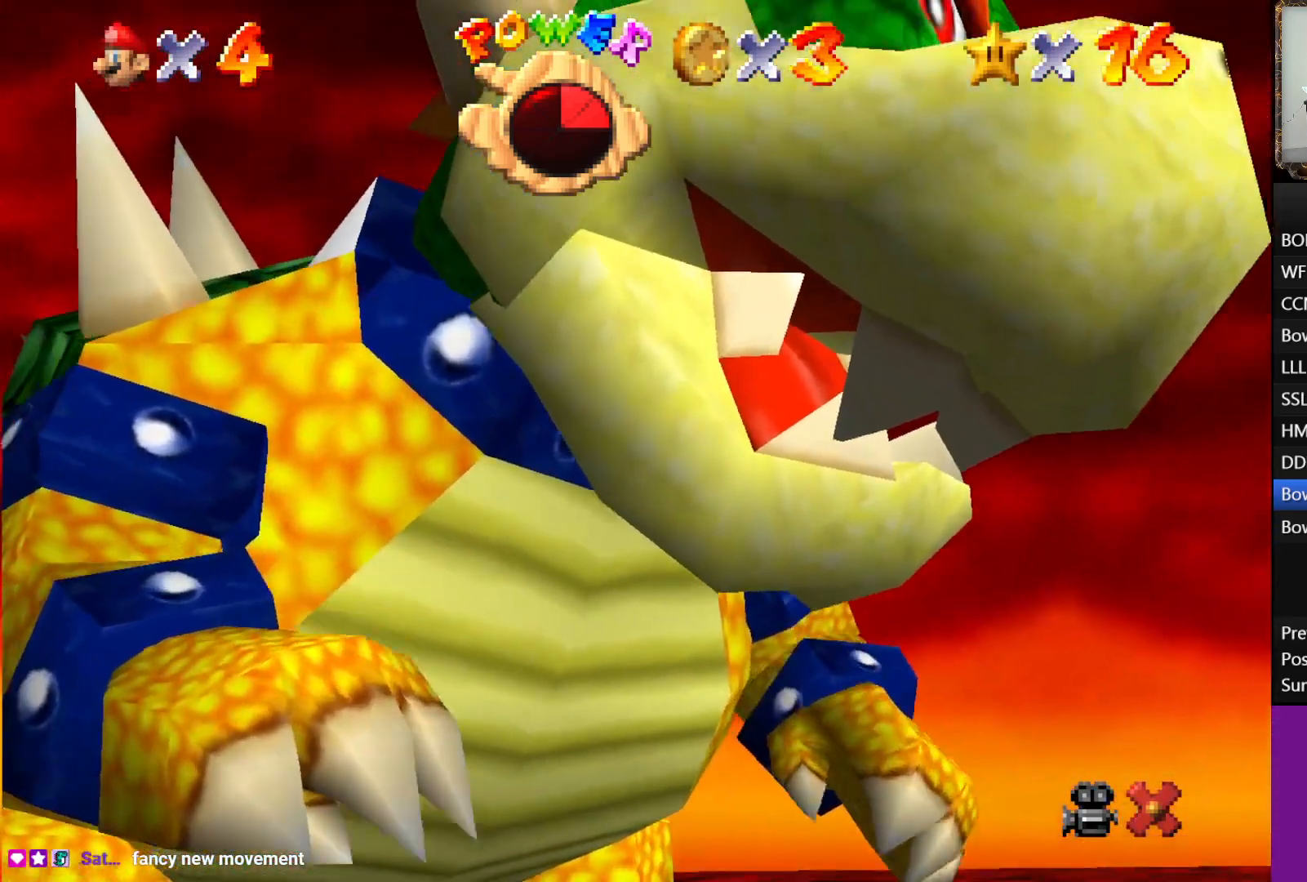
{"buttons": [], "left_stick": "center", "right_stick": "center", "events": [[33, "A", "up"], [50, "B", "down"], [117, "A", "down"], [133, "B", "up"], [183, "A", "up"], [200, "B", "down"], [267, "A", "down"], [267, "B", "up"], [333, "A", "up"], [350, "B", "down"], [417, "A", "down"], [433, "B", "up"], [500, "A", "up"]]}
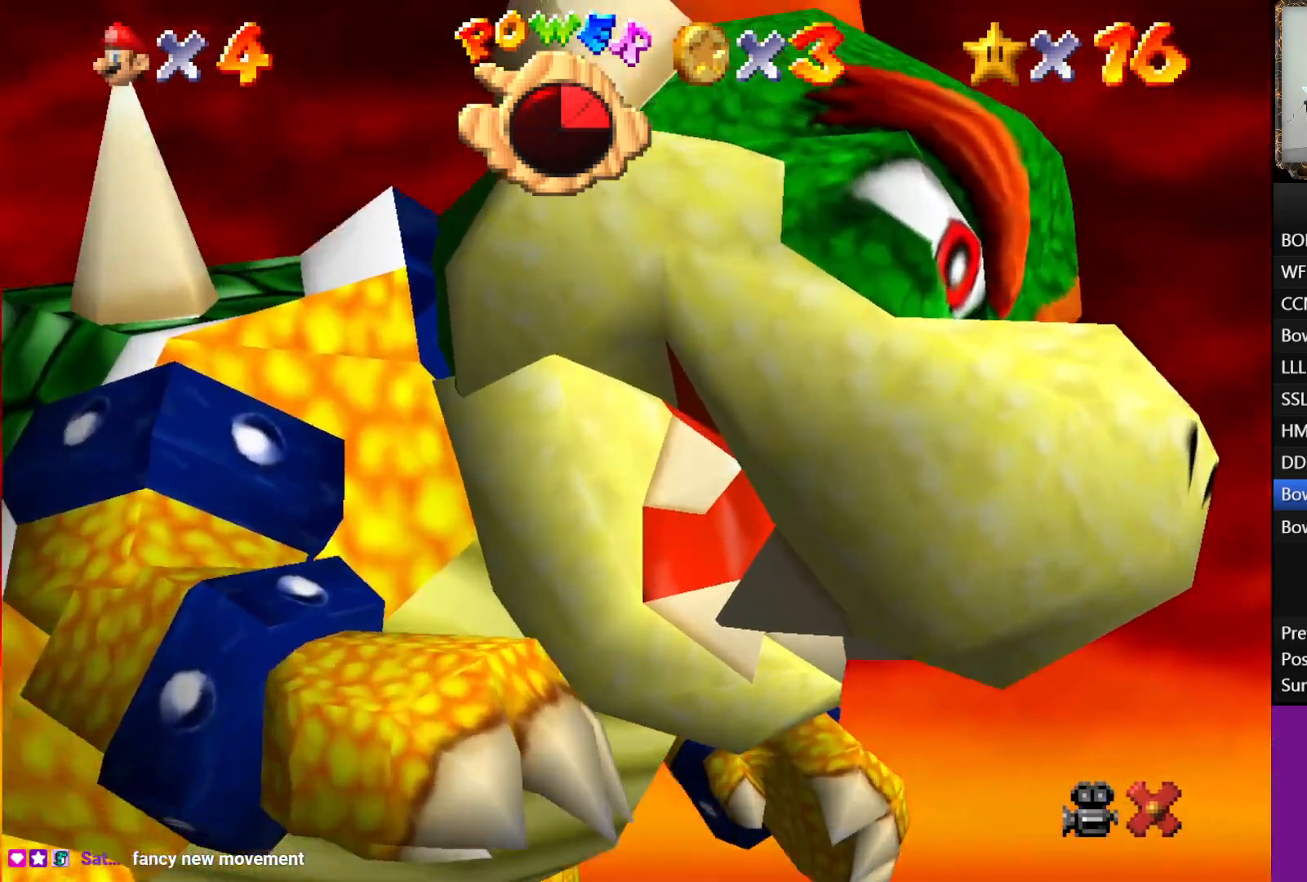
{"buttons": [], "left_stick": "center", "right_stick": "center", "events": [[17, "B", "down"], [83, "A", "down"], [100, "B", "up"], [150, "A", "up"], [217, "A", "down"], [283, "A", "up"], [317, "B", "down"], [350, "A", "down"], [350, "B", "up"], [450, "A", "up"]]}
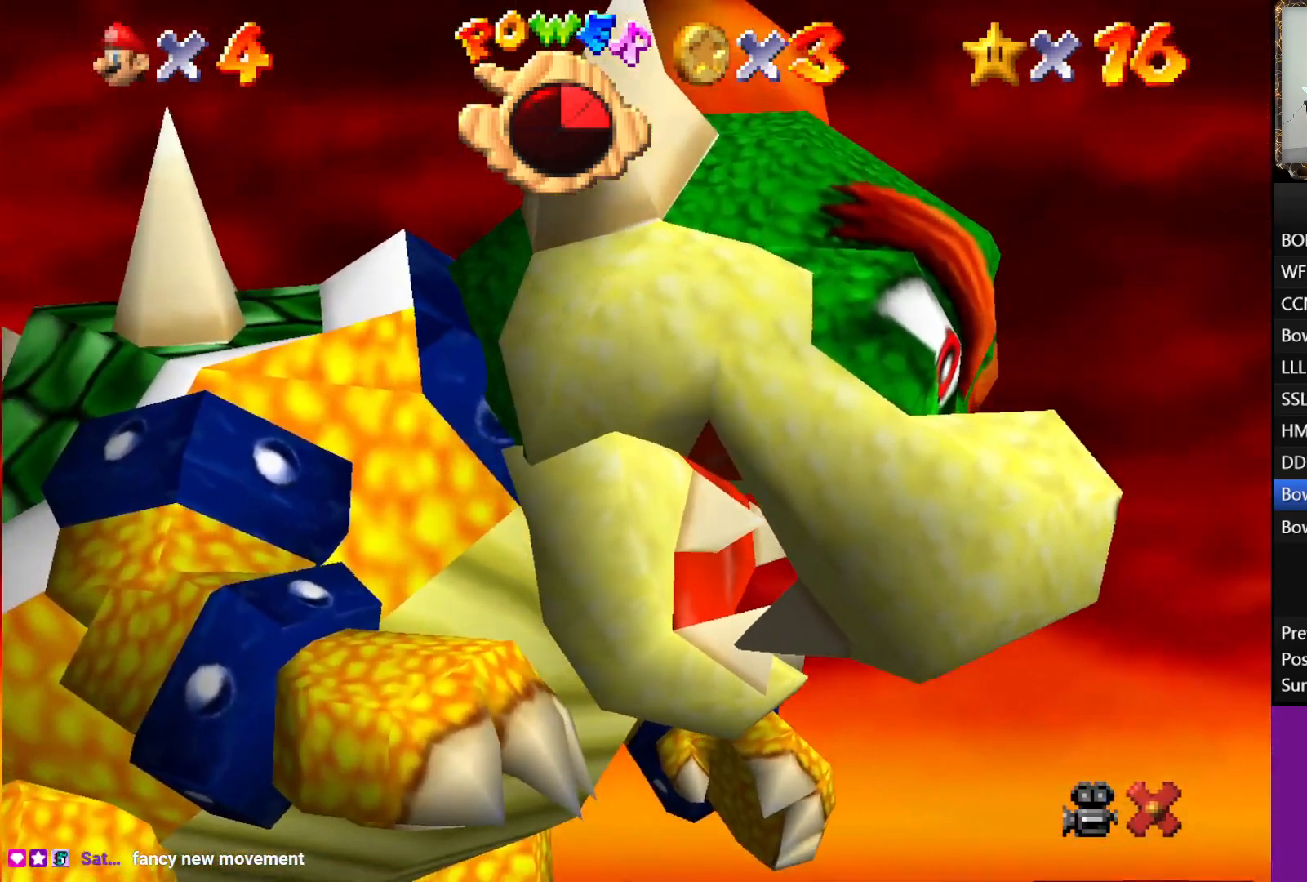
{"buttons": [], "left_stick": "center", "right_stick": "center", "events": [[183, "B", "down"], [250, "B", "up"], [267, "A", "down"], [317, "A", "up"], [350, "B", "down"], [433, "A", "down"], [433, "B", "up"], [500, "A", "up"]]}
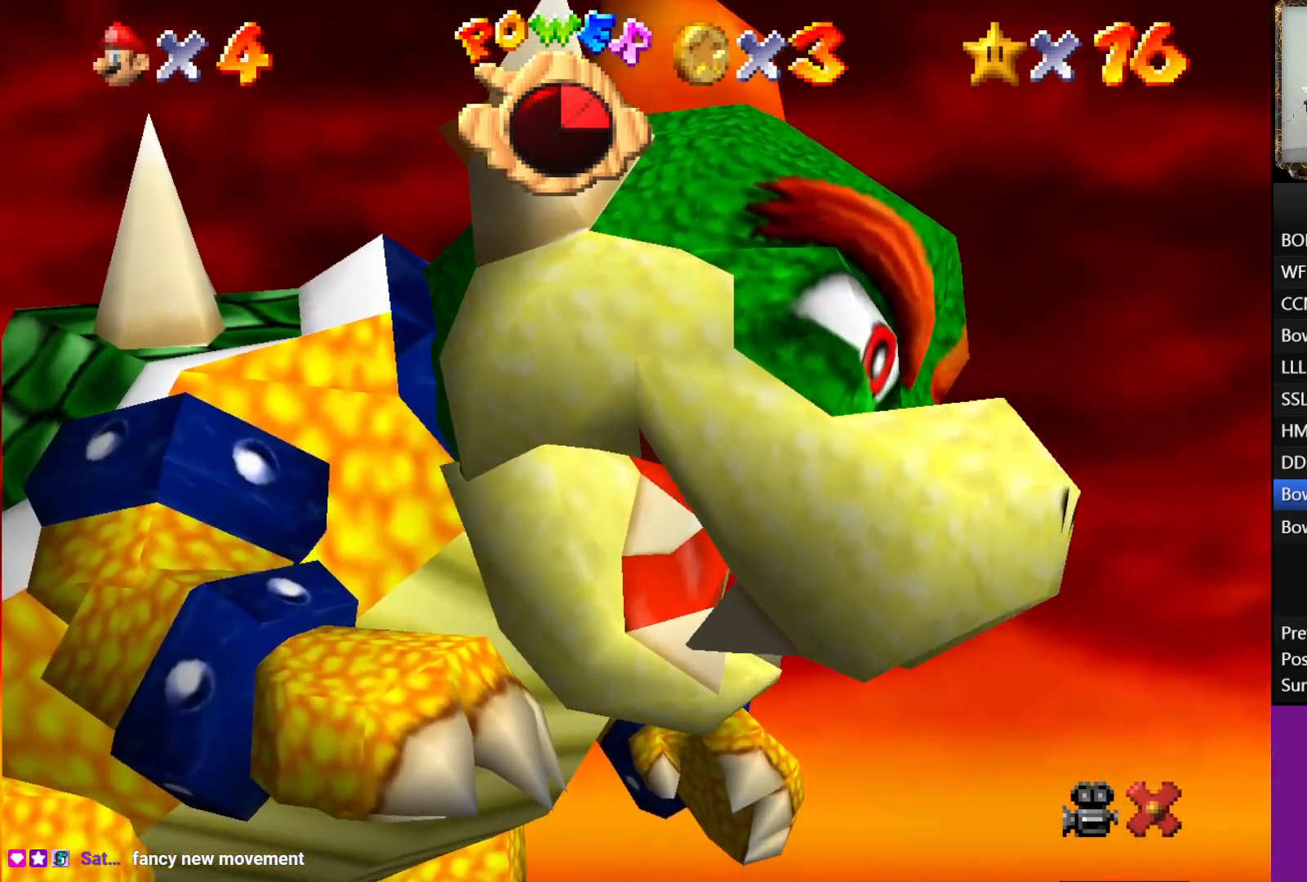
{"buttons": ["B"], "left_stick": "center", "right_stick": "center", "events": [[17, "B", "down"], [100, "B", "up"], [167, "B", "down"], [200, "B", "up"], [217, "A", "down"], [300, "A", "up"], [333, "B", "down"], [367, "B", "up"], [383, "A", "down"], [383, "B", "down"], [433, "A", "up"]]}
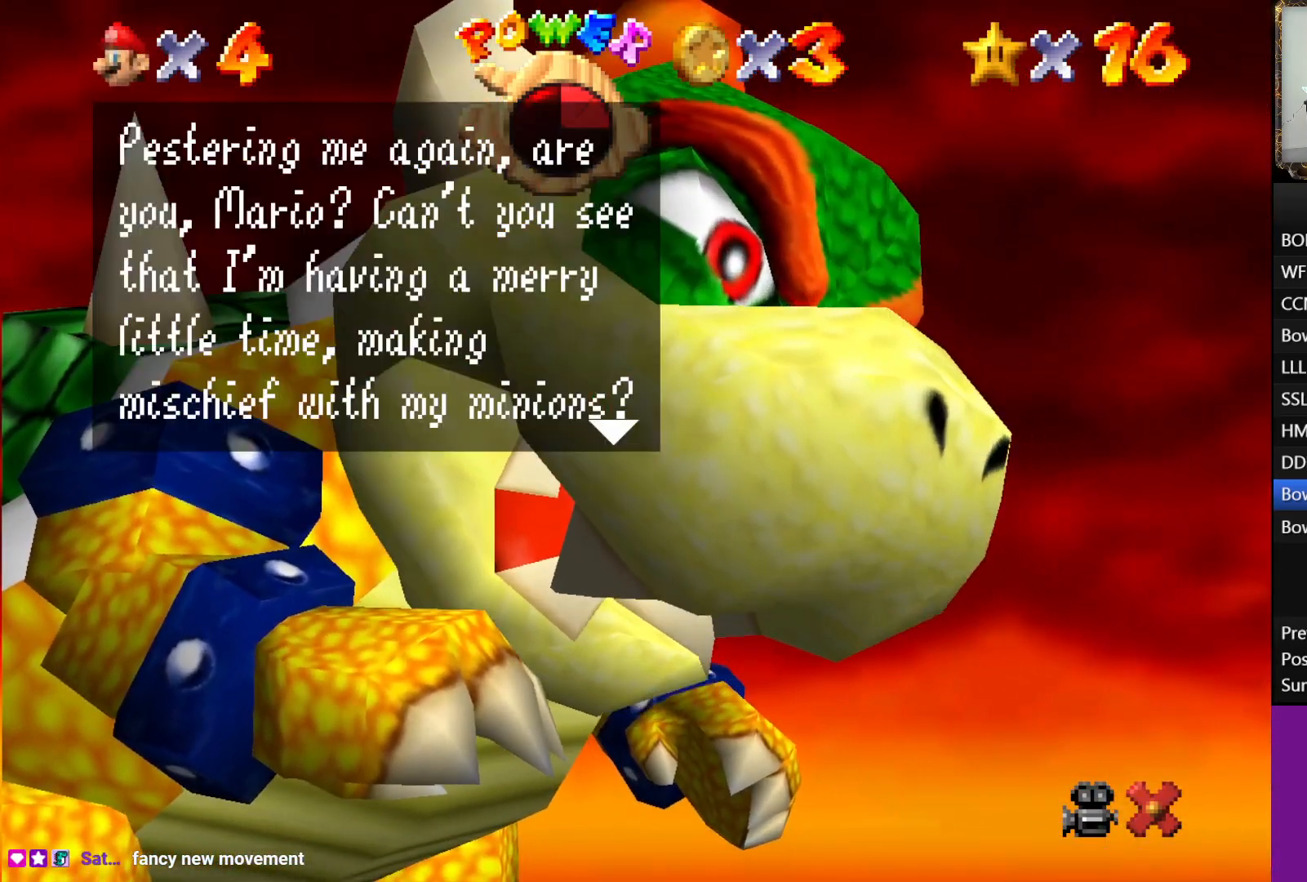
{"buttons": ["B"], "left_stick": "center", "right_stick": "center", "events": [[17, "B", "up"], [33, "A", "down"], [67, "A", "up"], [67, "B", "down"], [133, "A", "down"], [133, "B", "up"], [233, "A", "up"], [233, "B", "down"], [283, "A", "down"], [300, "B", "up"], [367, "B", "down"], [383, "A", "up"], [417, "A", "down"], [433, "B", "up"], [500, "A", "up"], [500, "B", "down"]]}
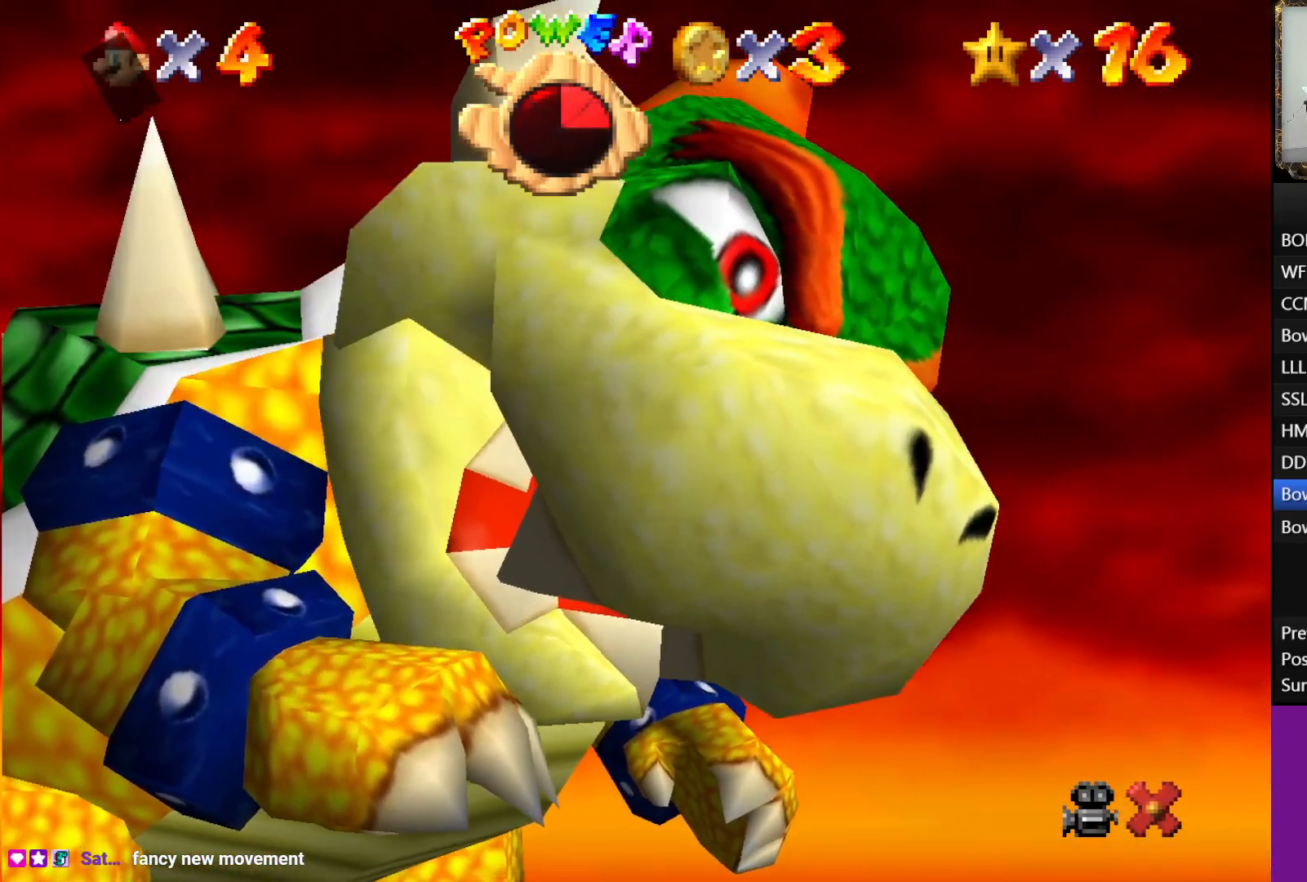
{"buttons": ["L1"], "left_stick": "center", "right_stick": "center", "events": [[67, "B", "up"], [367, "L1", "down"]]}
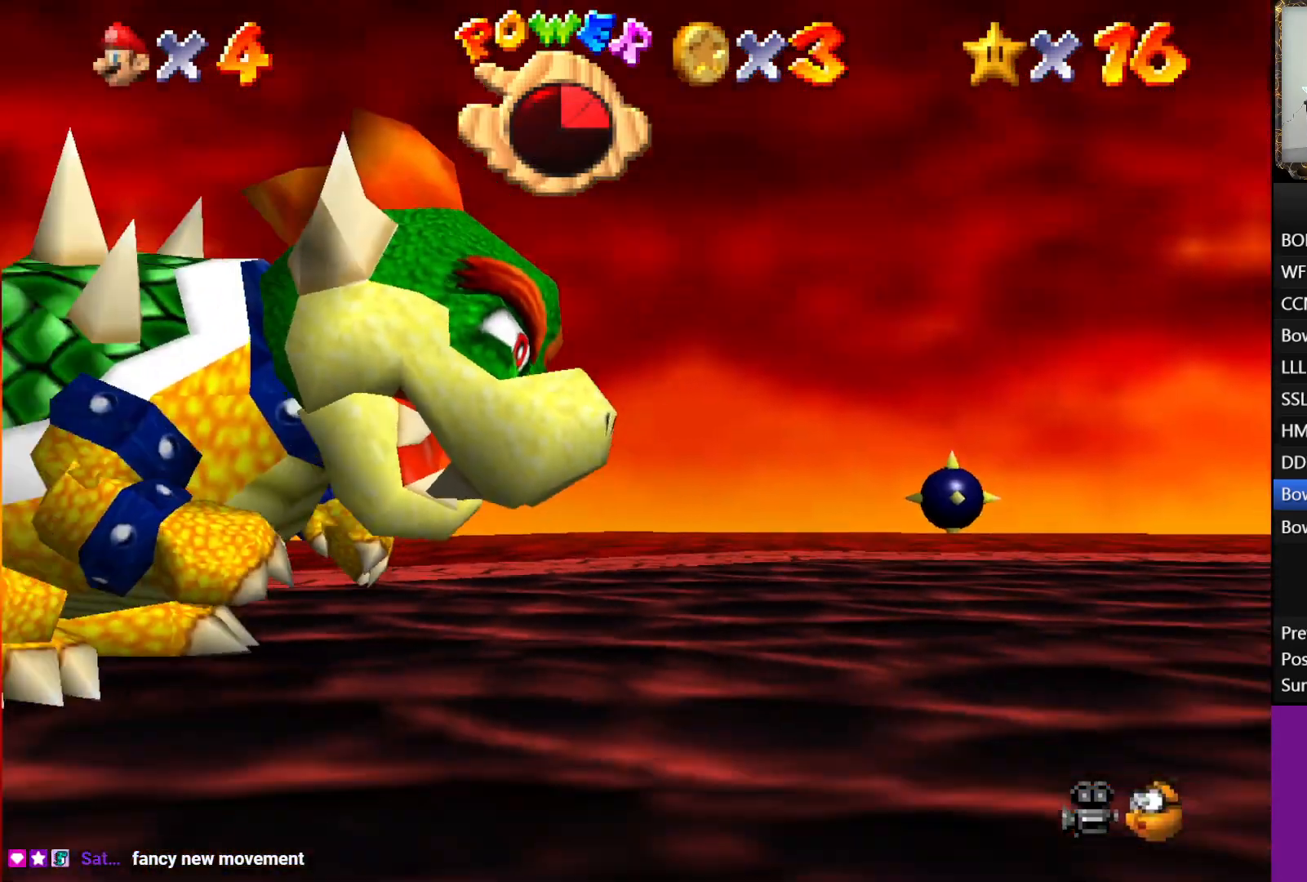
{"buttons": ["L1"], "left_stick": "center", "right_stick": "center", "events": []}
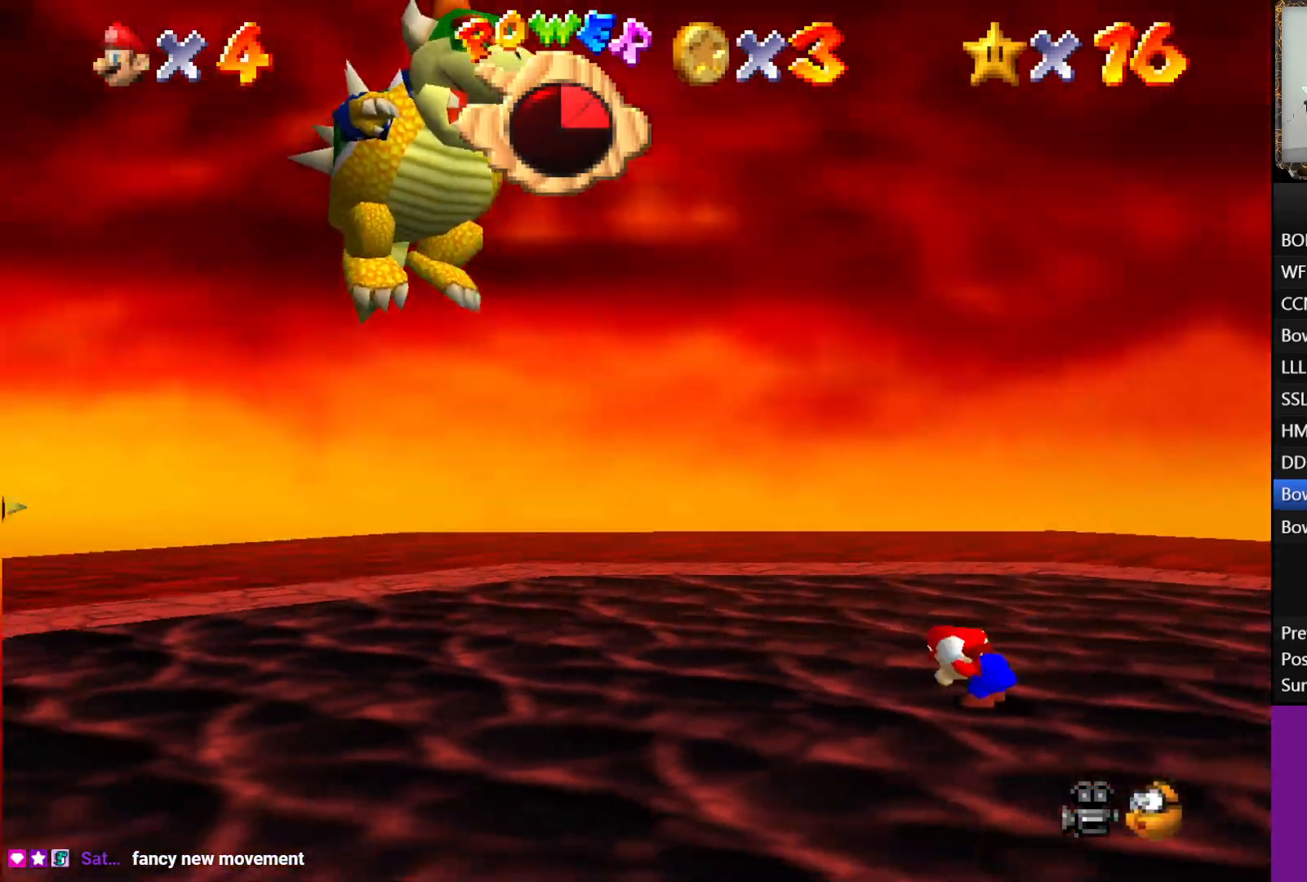
{"buttons": ["L1"], "left_stick": "center", "right_stick": "center", "events": []}
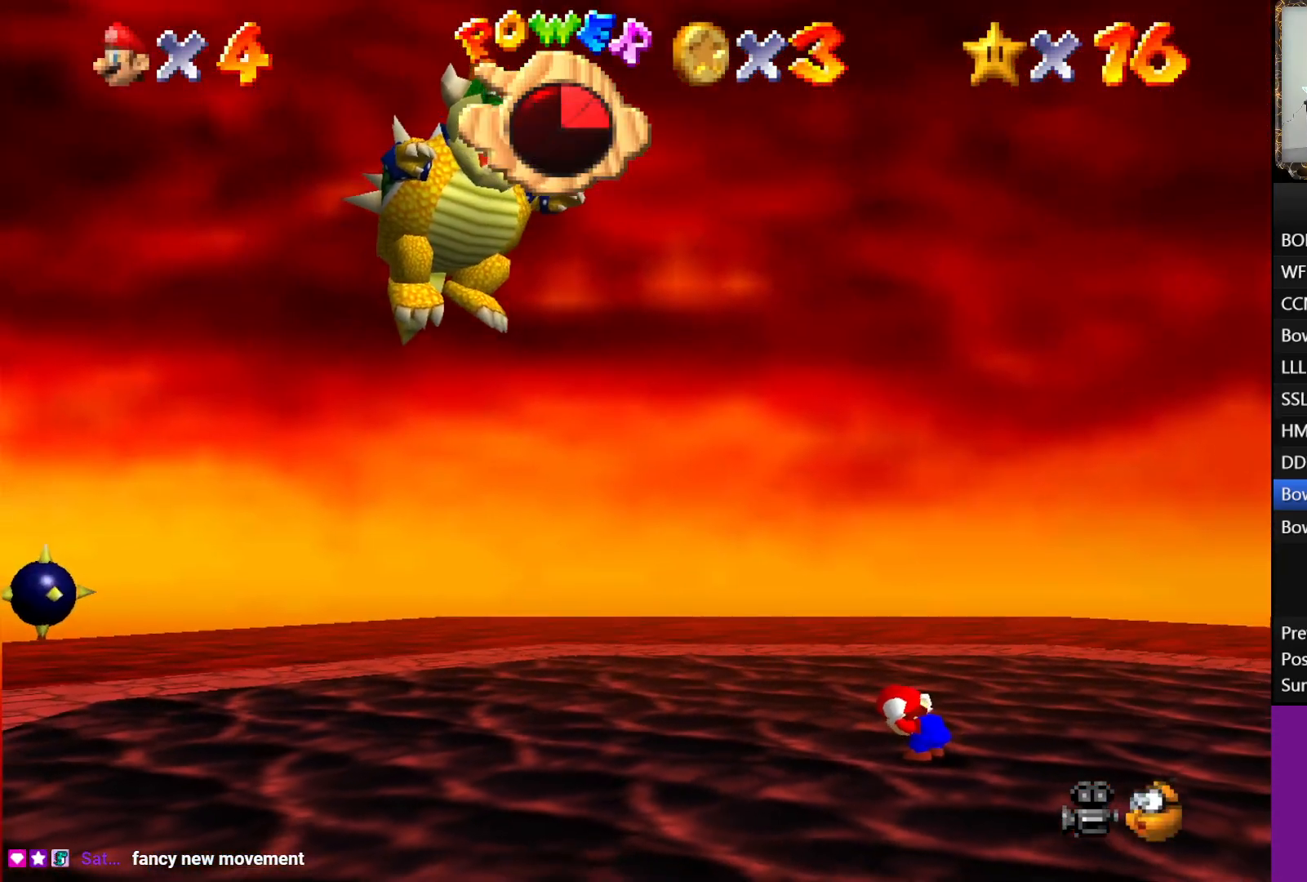
{"buttons": ["A", "L1"], "left_stick": "center", "right_stick": "center", "events": [[450, "A", "down"]]}
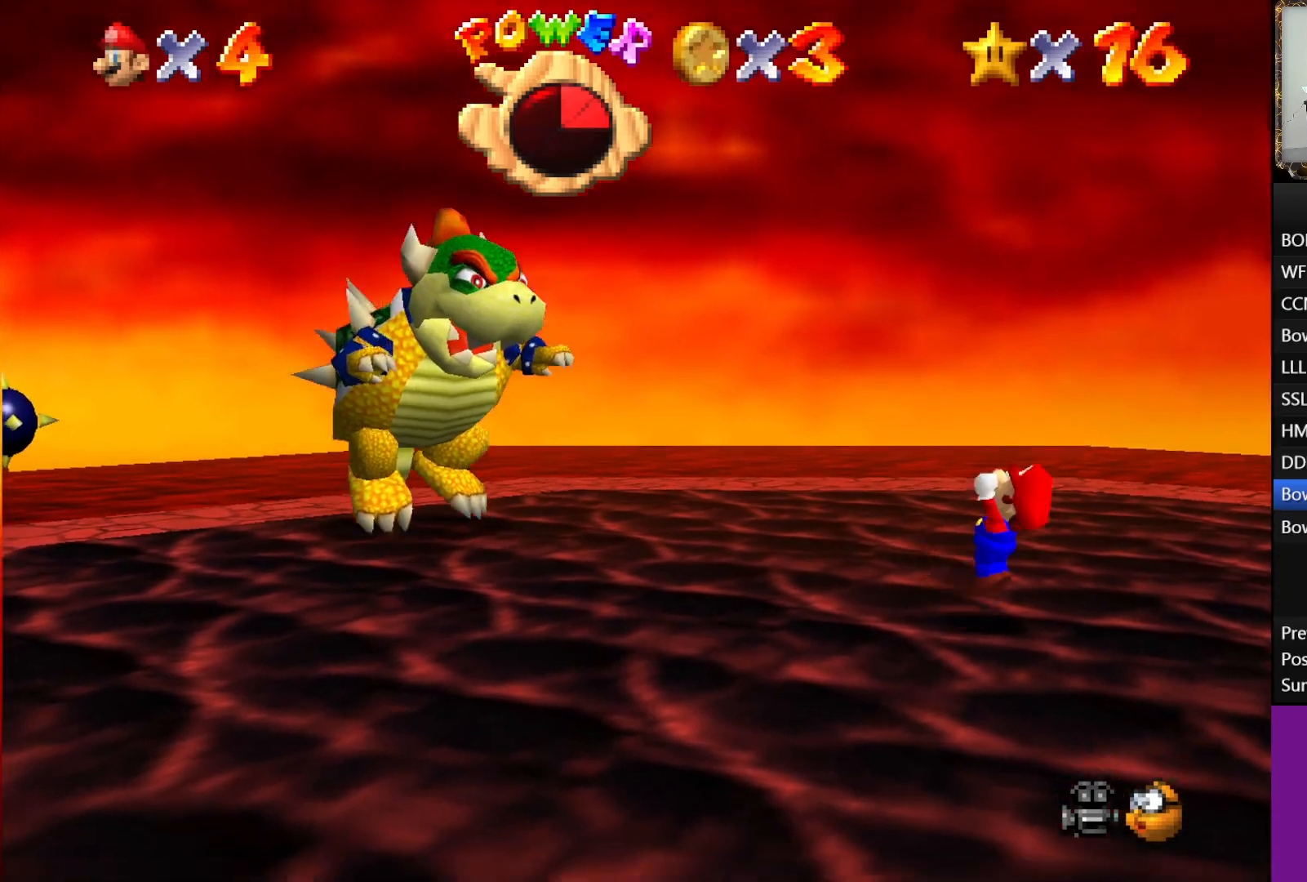
{"buttons": ["A", "L1"], "left_stick": "center", "right_stick": "center", "events": []}
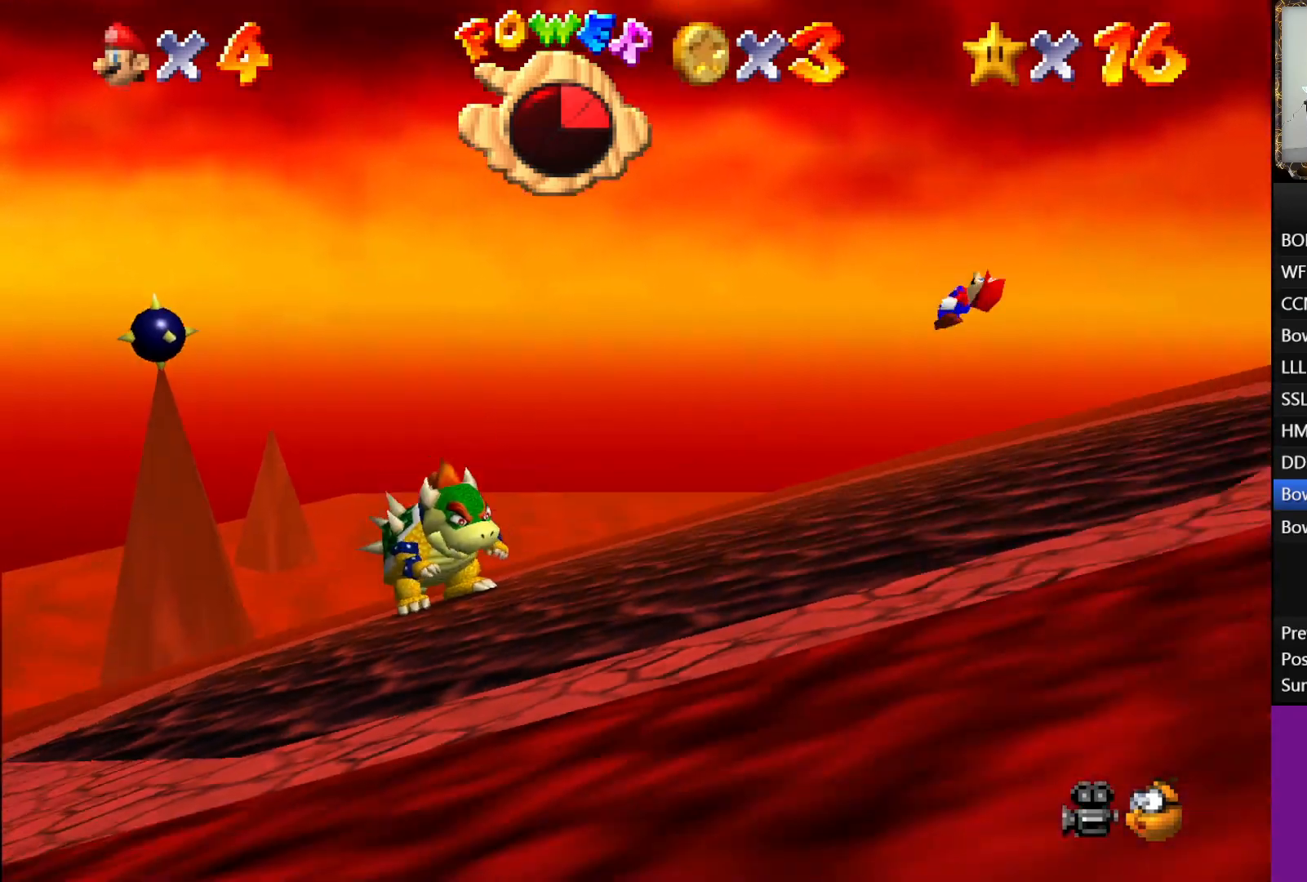
{"buttons": [], "left_stick": "center", "right_stick": "center", "events": [[167, "L1", "up"], [183, "A", "up"]]}
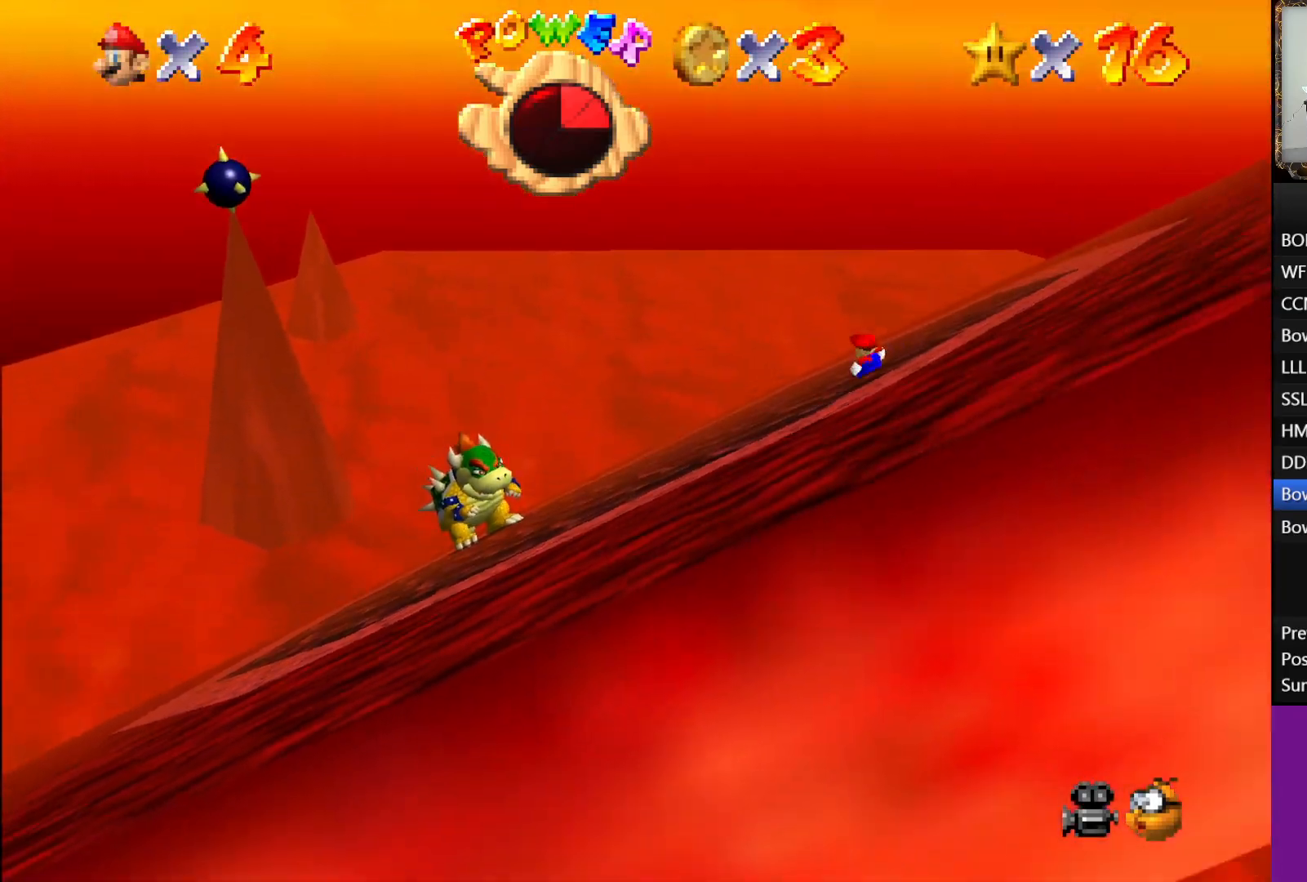
{"buttons": [], "left_stick": "center", "right_stick": "center", "events": []}
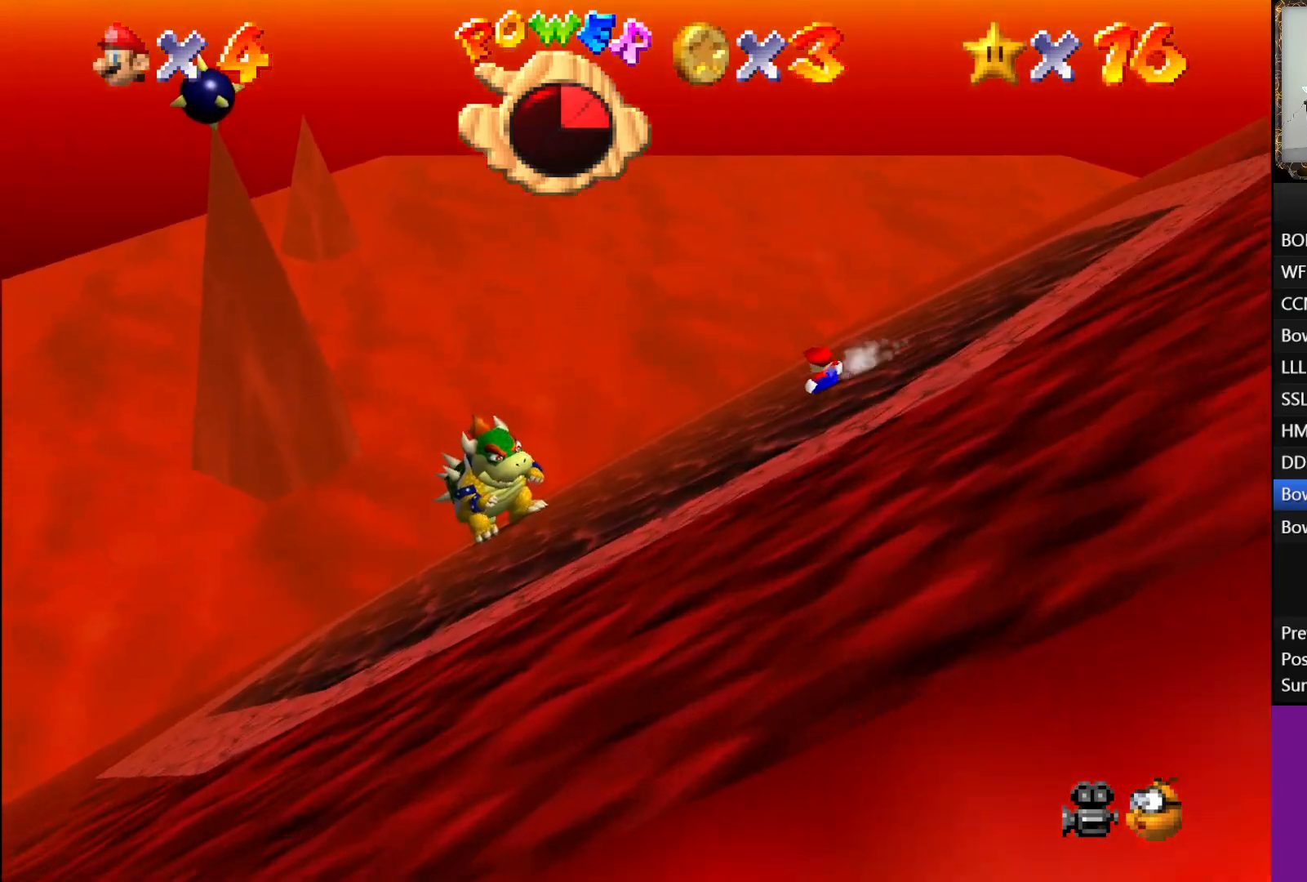
{"buttons": [], "left_stick": "center", "right_stick": "center", "events": []}
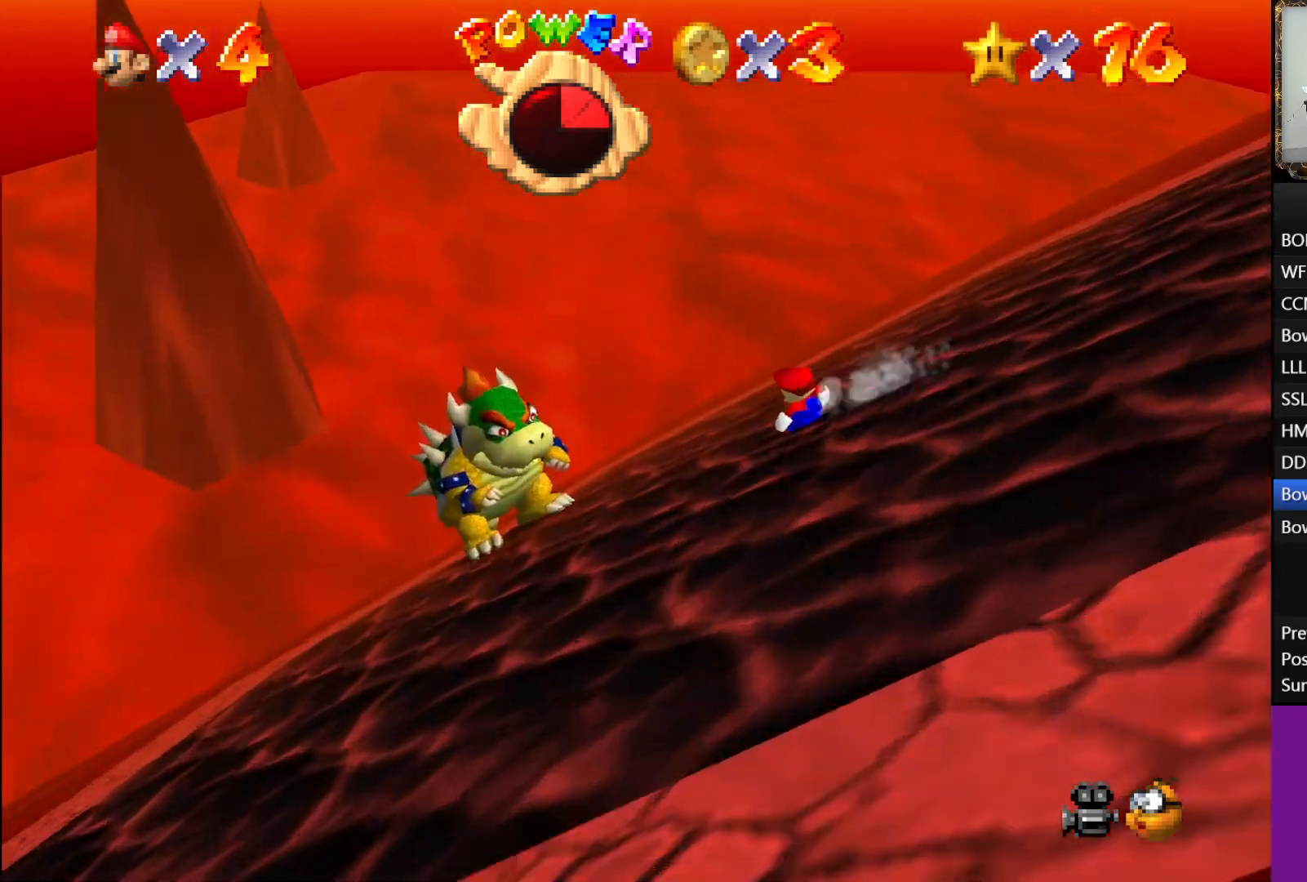
{"buttons": ["A"], "left_stick": "center", "right_stick": "center", "events": [[283, "A", "down"]]}
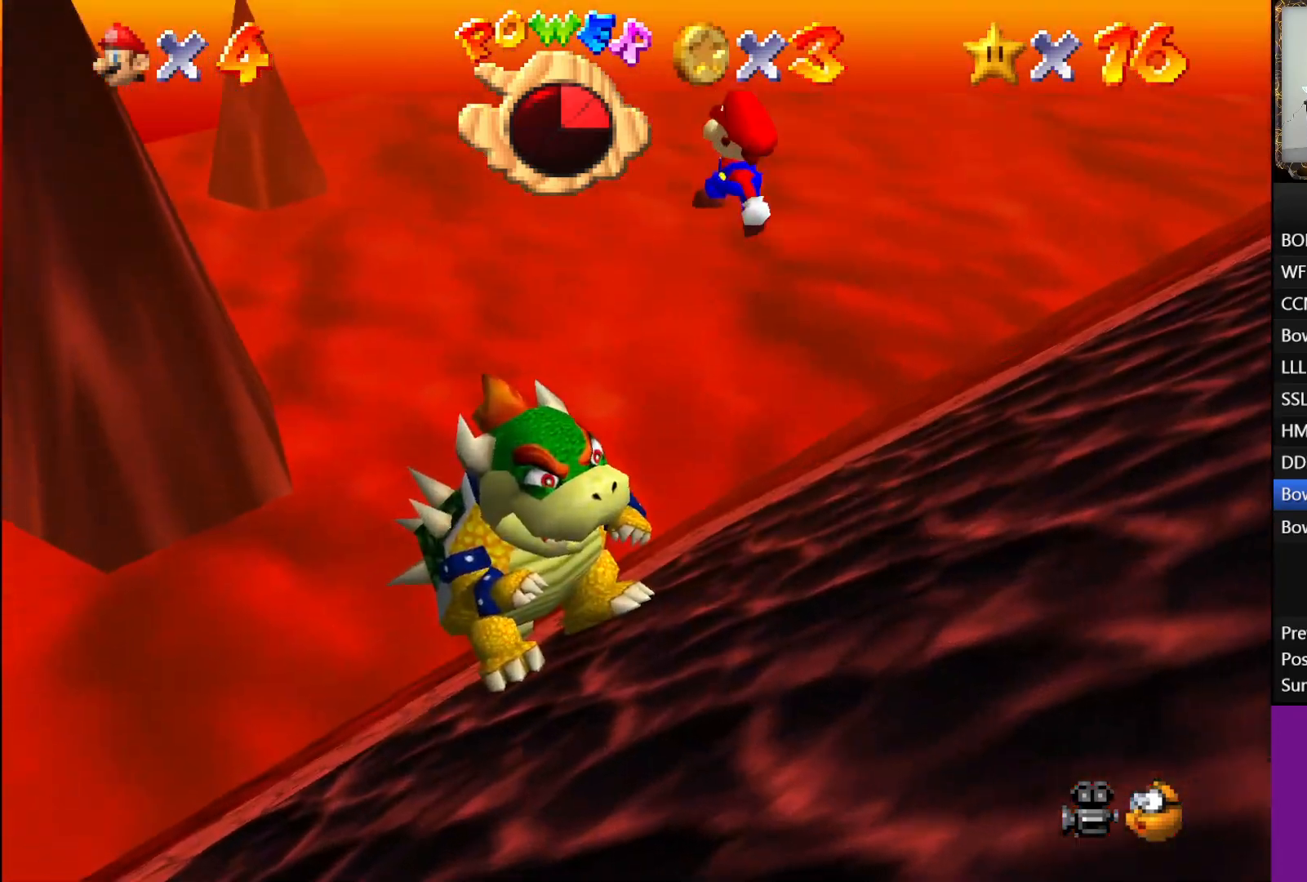
{"buttons": ["A"], "left_stick": "right", "right_stick": "center", "events": [[183, "left_stick", "right"]]}
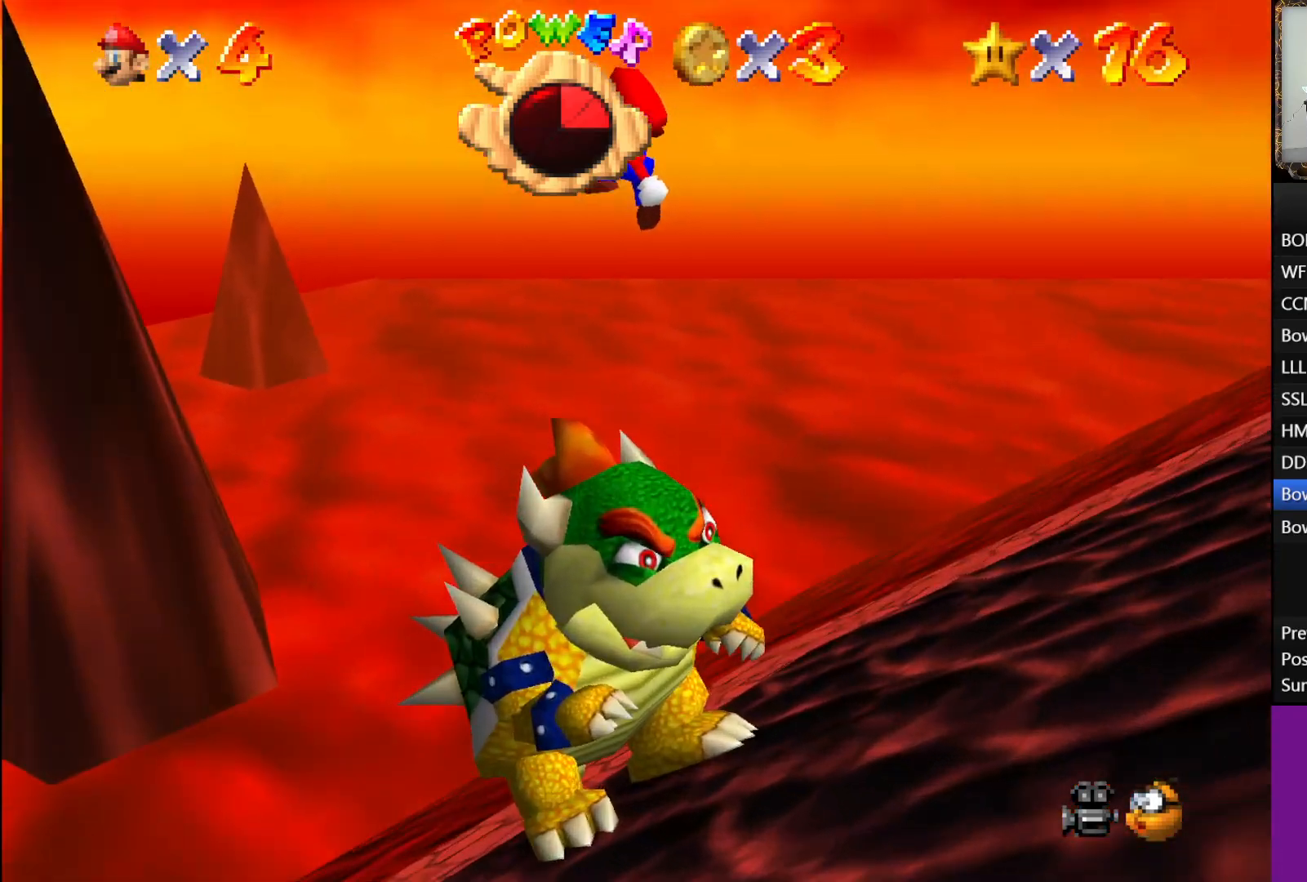
{"buttons": [], "left_stick": "center", "right_stick": "center", "events": [[17, "left_stick", "down-right"], [33, "B", "down"], [200, "left_stick", "center"], [233, "B", "up"], [267, "A", "up"]]}
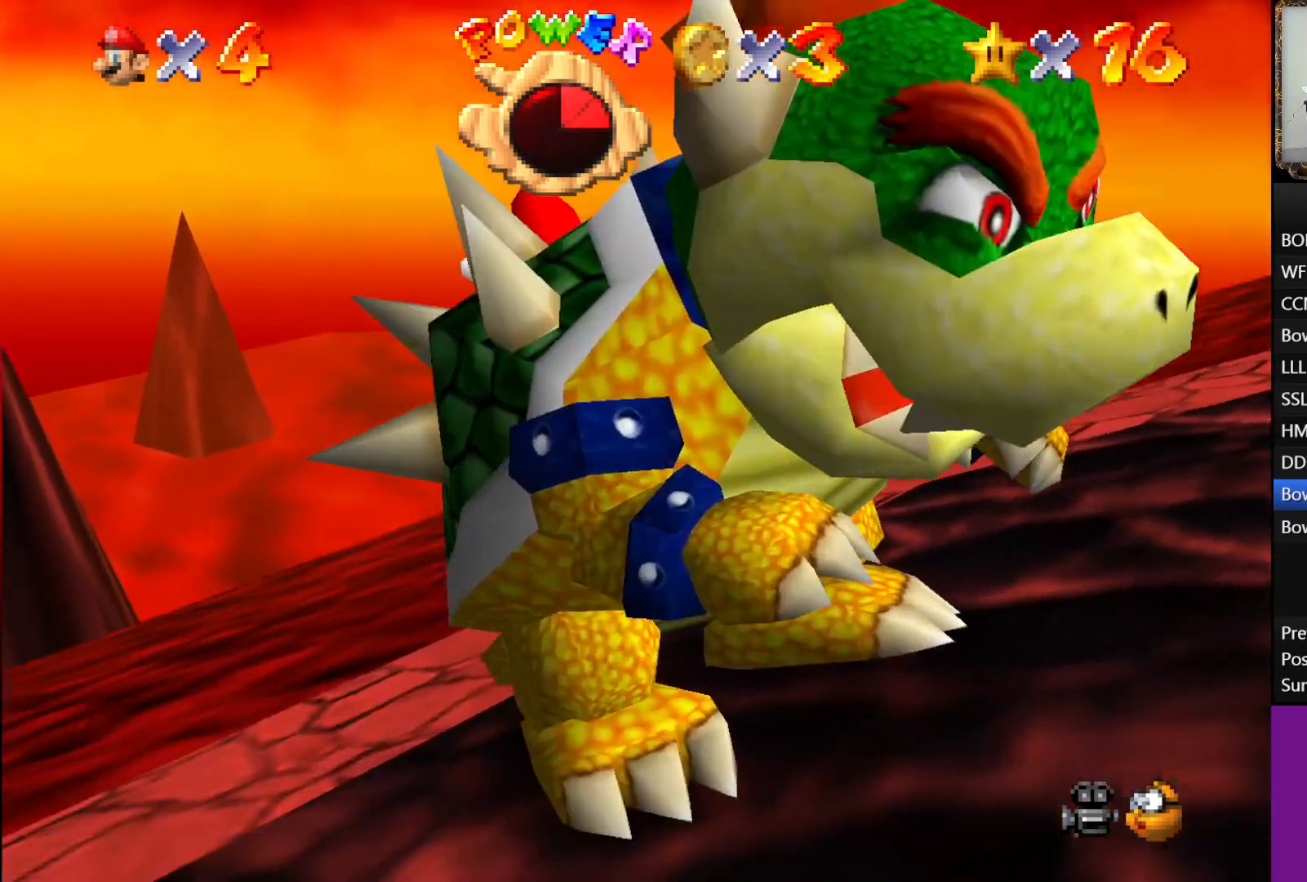
{"buttons": [], "left_stick": "center", "right_stick": "center", "events": []}
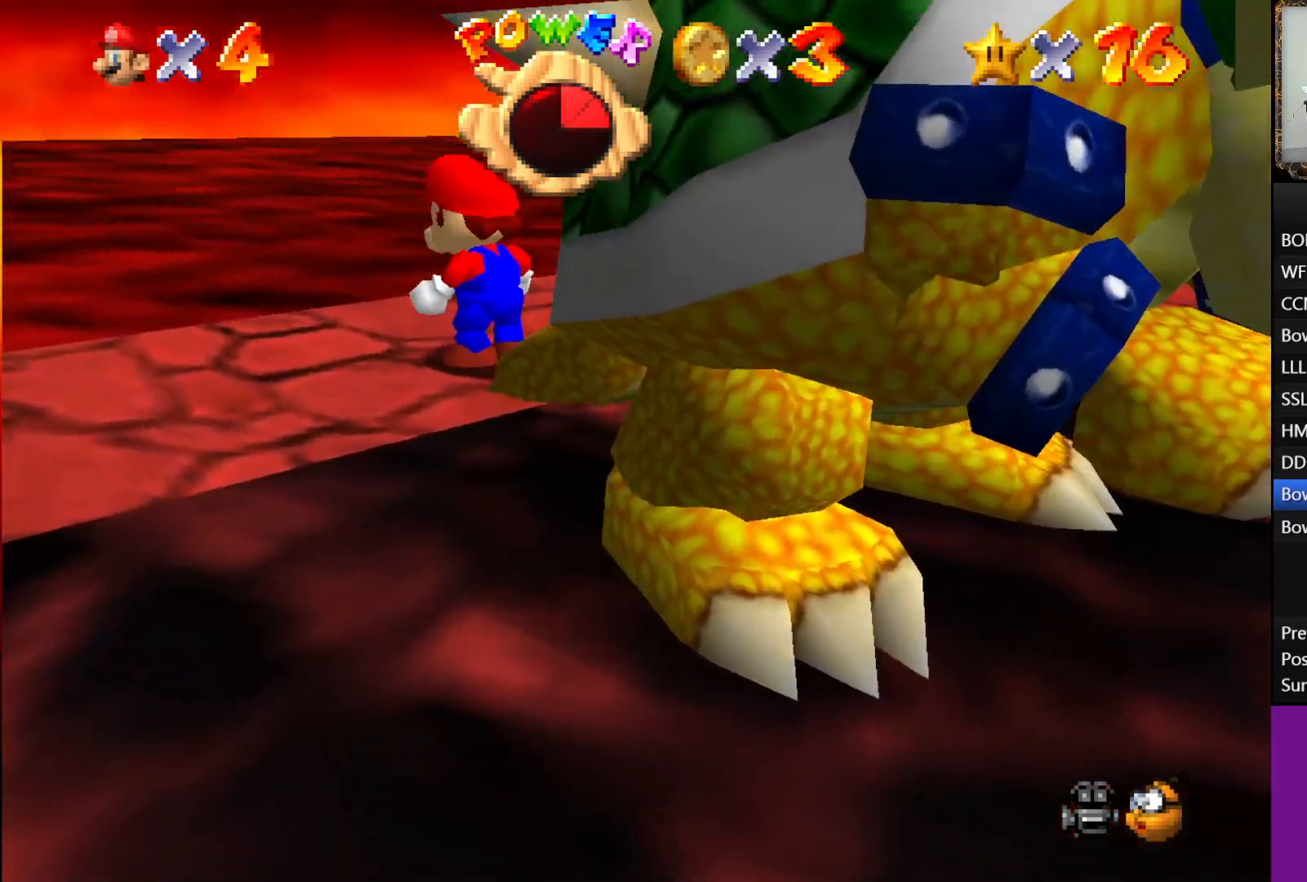
{"buttons": [], "left_stick": "center", "right_stick": "center", "events": [[283, "left_stick", "down"], [333, "left_stick", "center"]]}
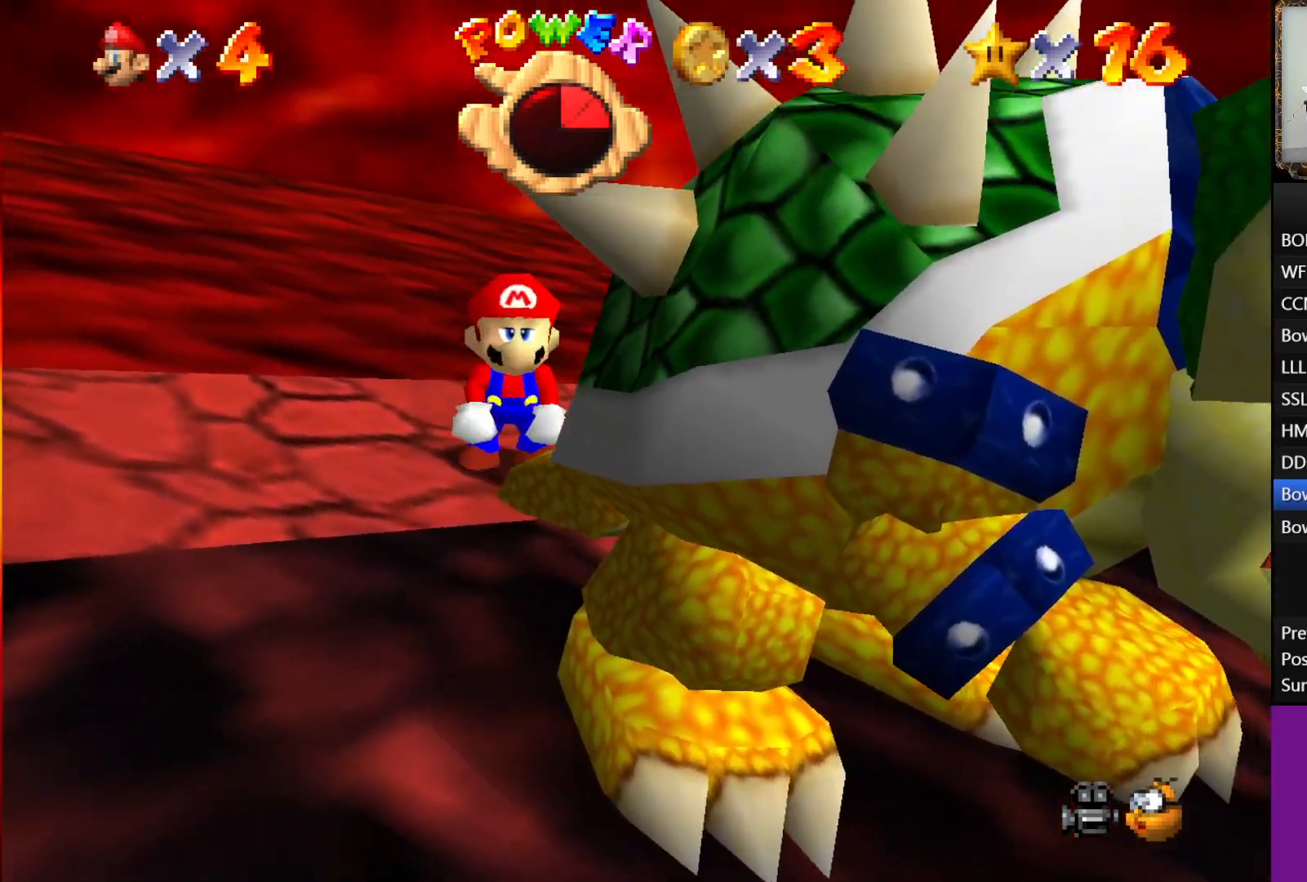
{"buttons": [], "left_stick": "center", "right_stick": "center", "events": []}
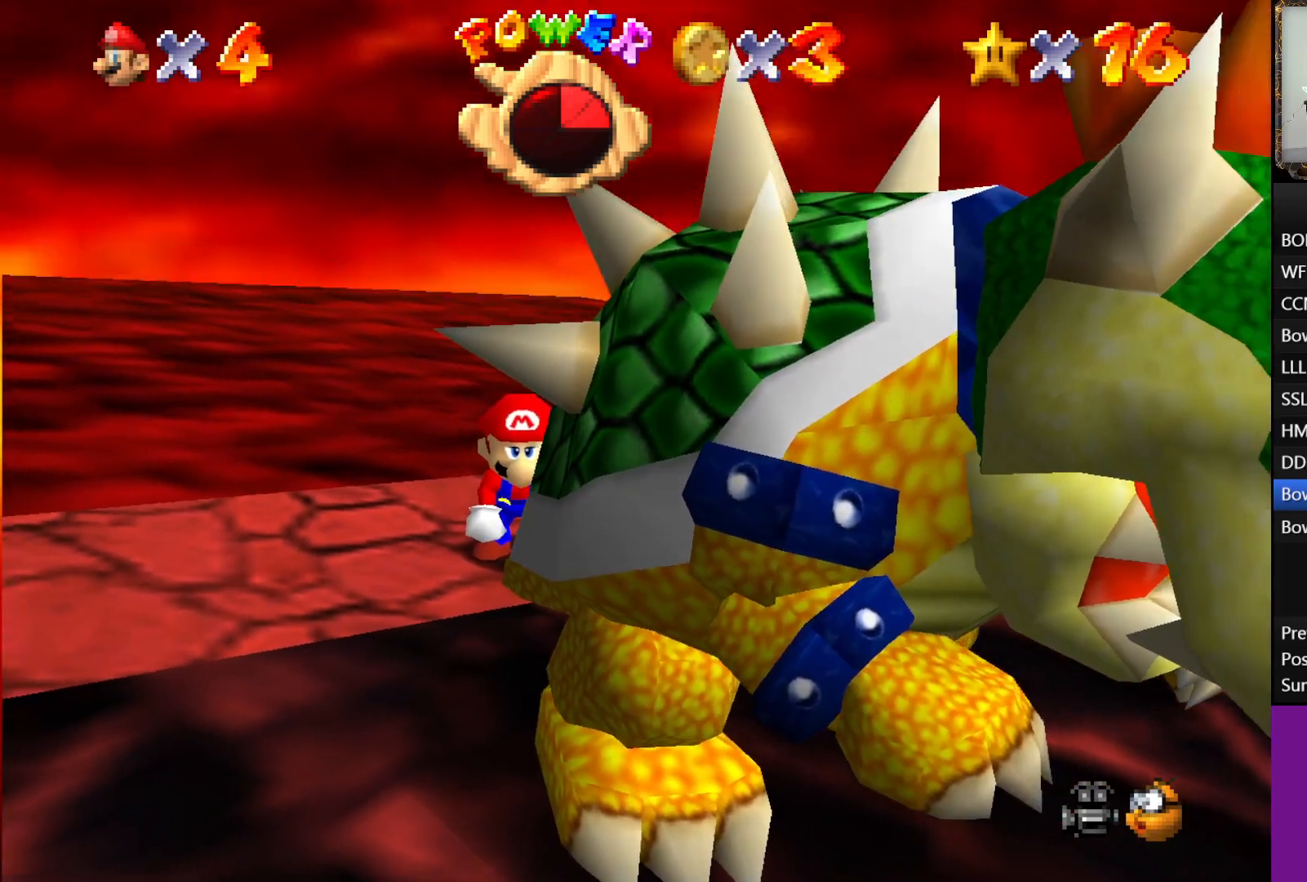
{"buttons": [], "left_stick": "center", "right_stick": "center", "events": []}
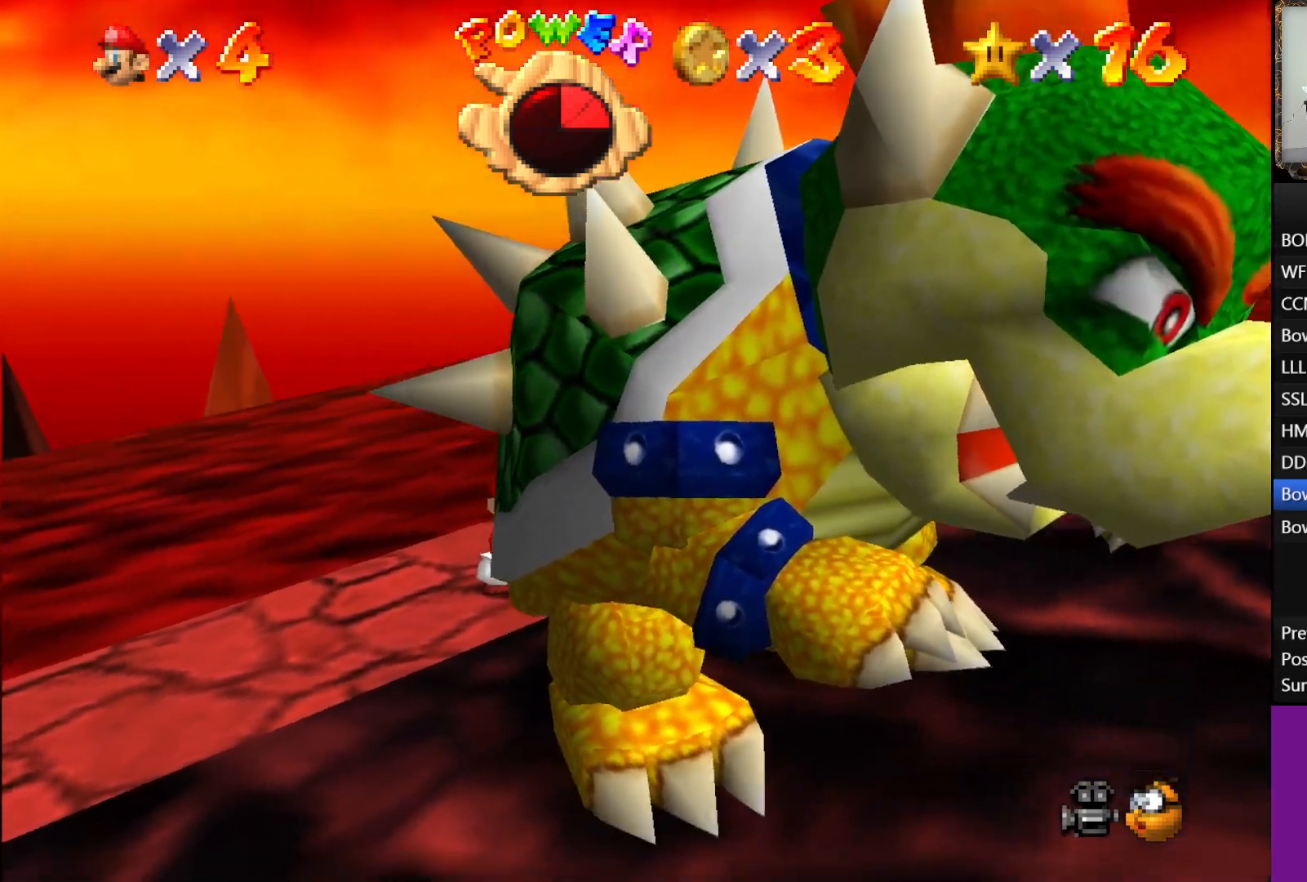
{"buttons": [], "left_stick": "center", "right_stick": "center", "events": [[167, "left_stick", "down-right"], [267, "left_stick", "center"]]}
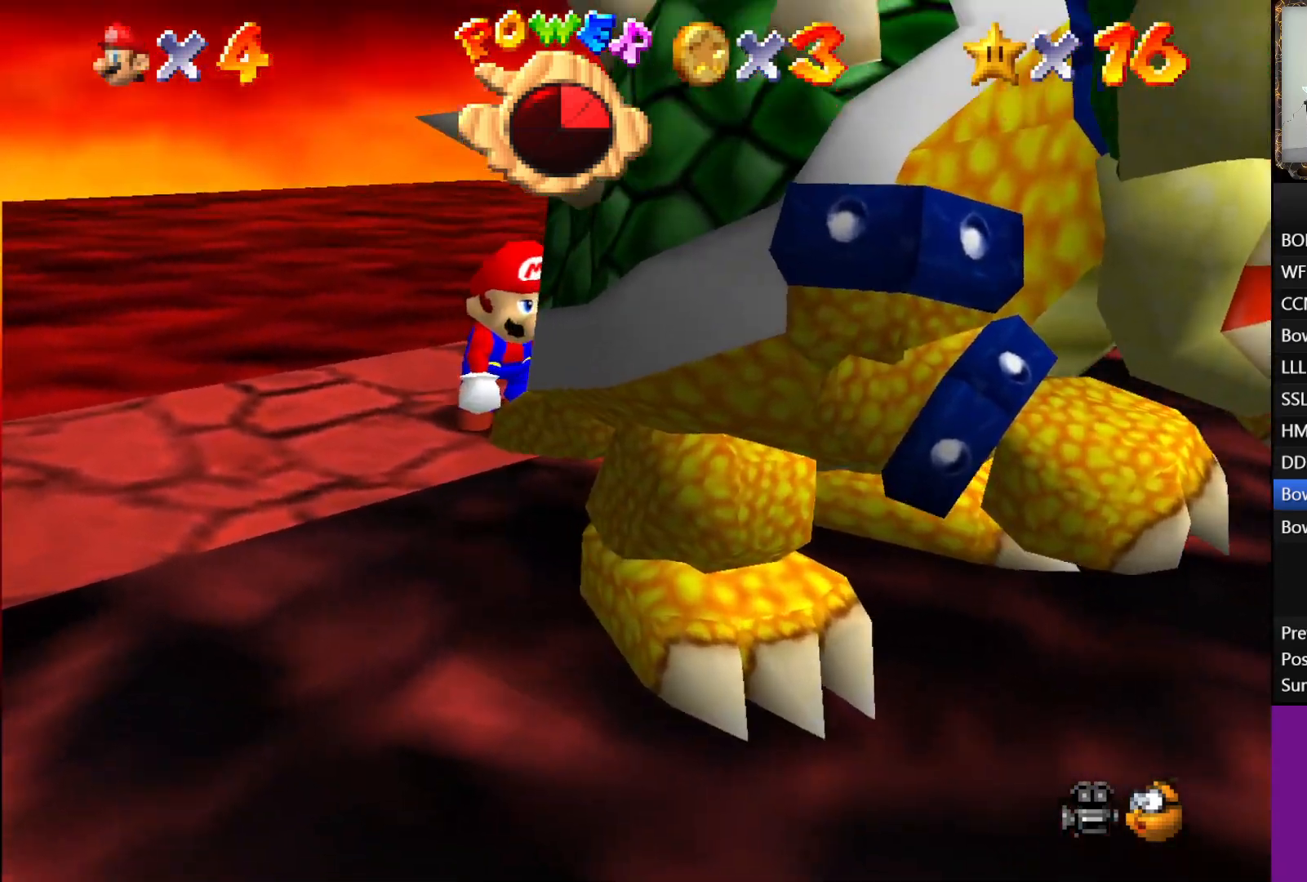
{"buttons": ["B"], "left_stick": "center", "right_stick": "center", "events": [[450, "B", "down"]]}
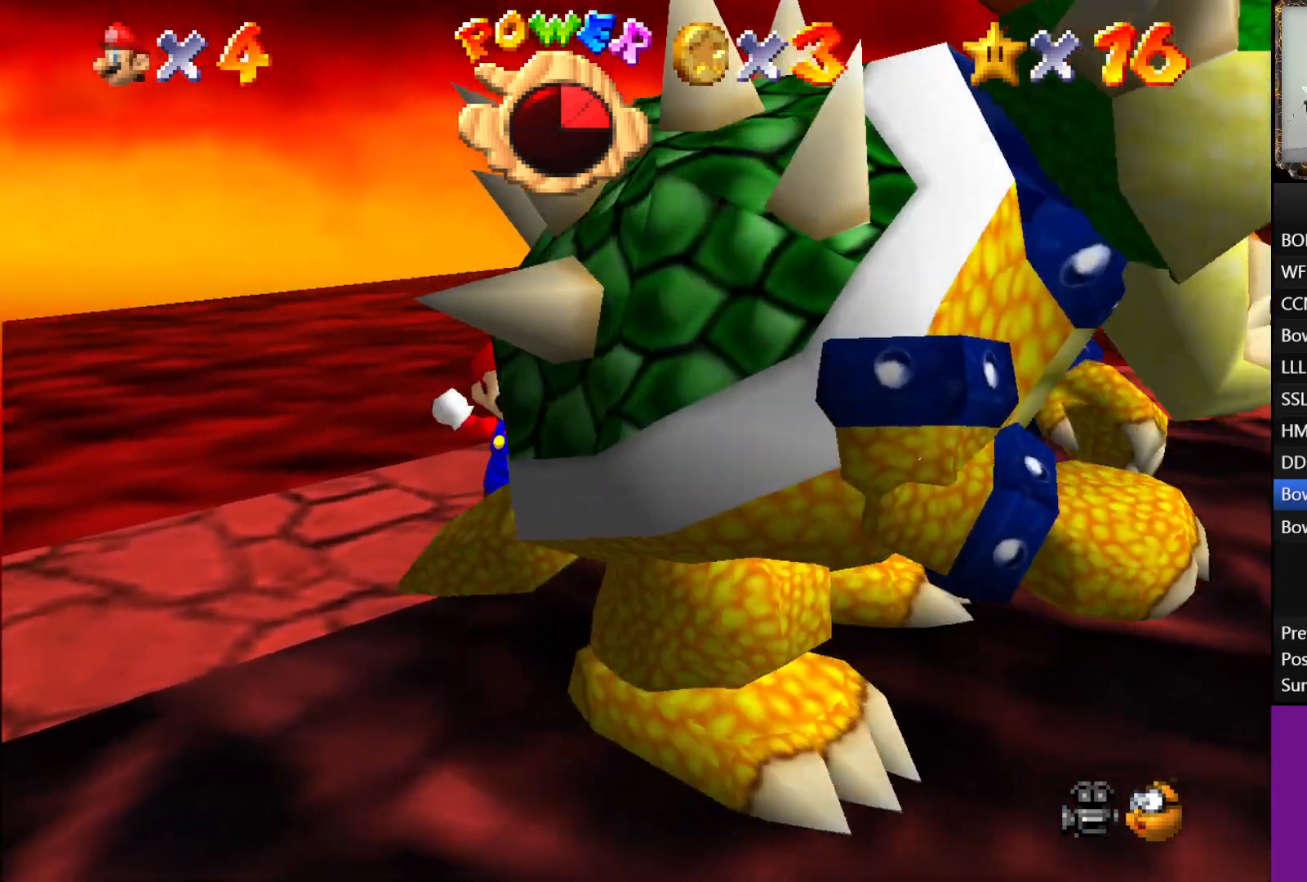
{"buttons": [], "left_stick": "down-left", "right_stick": "center", "events": [[83, "B", "up"], [300, "left_stick", "up-right"], [300, "right_stick", "right"], [433, "left_stick", "up-left"], [433, "right_stick", "center"], [483, "left_stick", "down-left"]]}
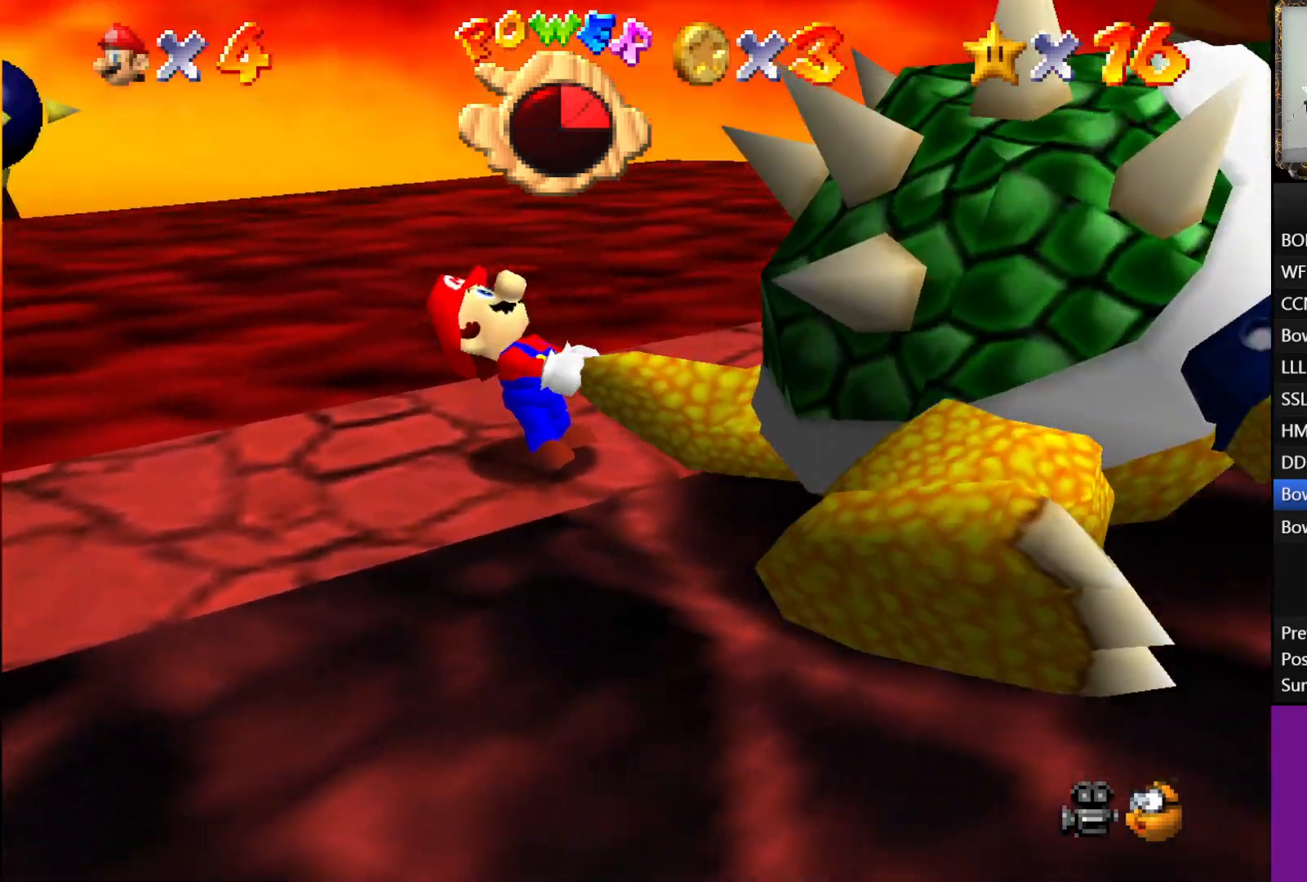
{"buttons": [], "left_stick": "down-left", "right_stick": "center", "events": [[50, "left_stick", "down-right"], [117, "left_stick", "up-right"], [167, "left_stick", "up-left"], [217, "left_stick", "down-left"], [267, "left_stick", "down-right"], [333, "left_stick", "up-right"], [400, "left_stick", "up-left"], [467, "left_stick", "down-left"]]}
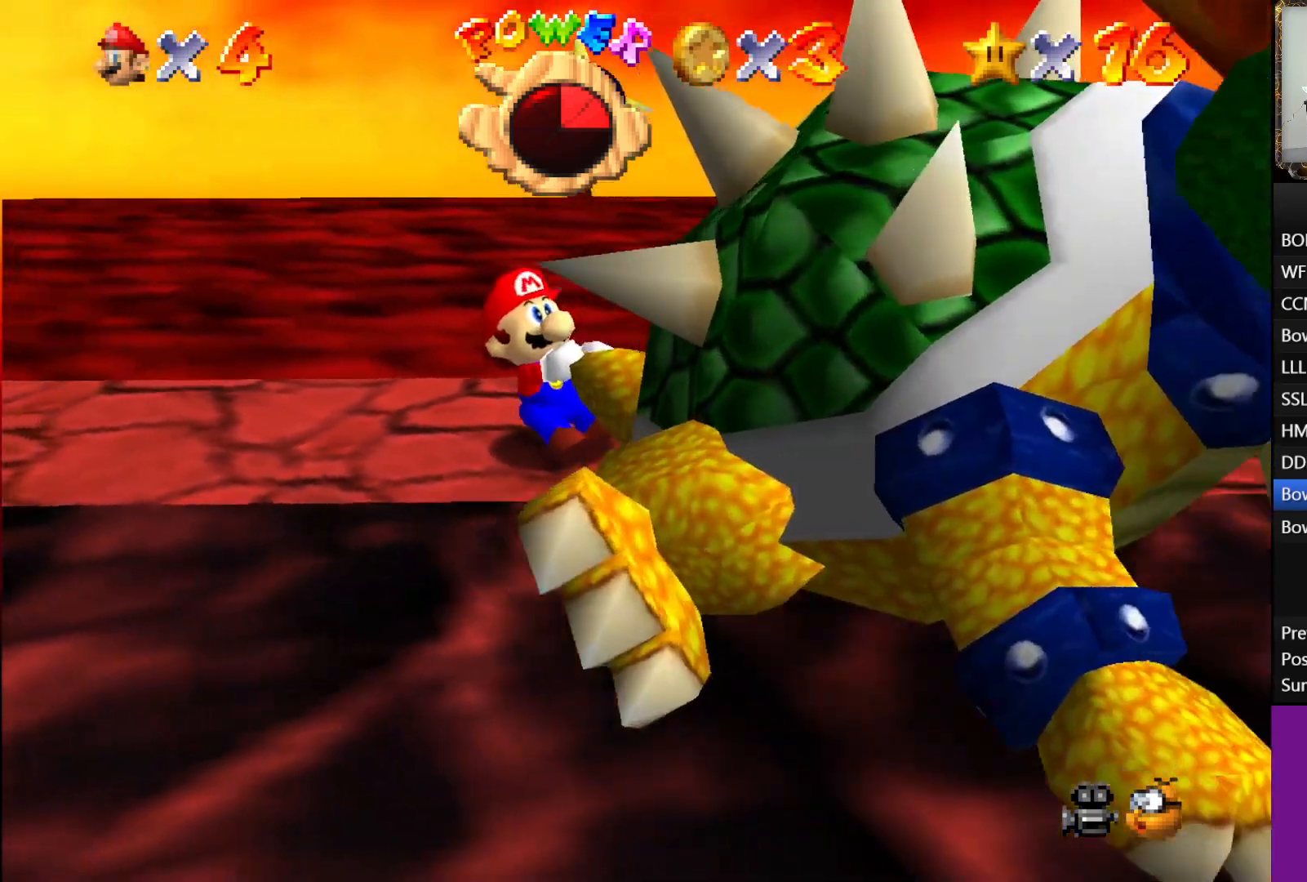
{"buttons": [], "left_stick": "down-left", "right_stick": "center", "events": [[17, "left_stick", "down-right"], [117, "left_stick", "up"], [167, "left_stick", "left"], [250, "left_stick", "down"], [333, "left_stick", "right"], [383, "left_stick", "up"], [467, "left_stick", "down-left"]]}
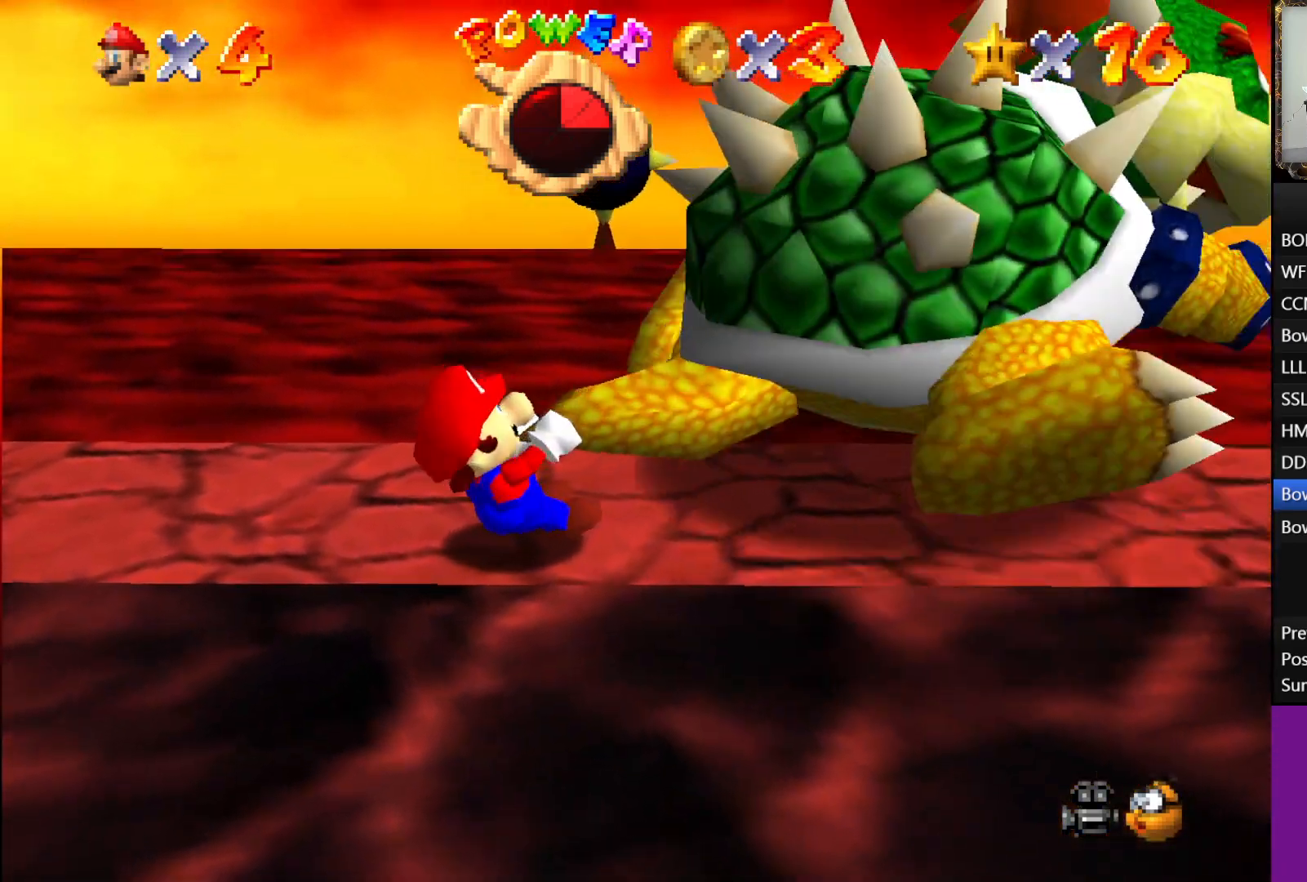
{"buttons": [], "left_stick": "down-left", "right_stick": "center", "events": [[17, "left_stick", "down"], [67, "left_stick", "right"], [133, "left_stick", "up"], [183, "left_stick", "left"], [267, "left_stick", "down"], [317, "left_stick", "right"], [383, "left_stick", "up-left"], [500, "left_stick", "down-left"]]}
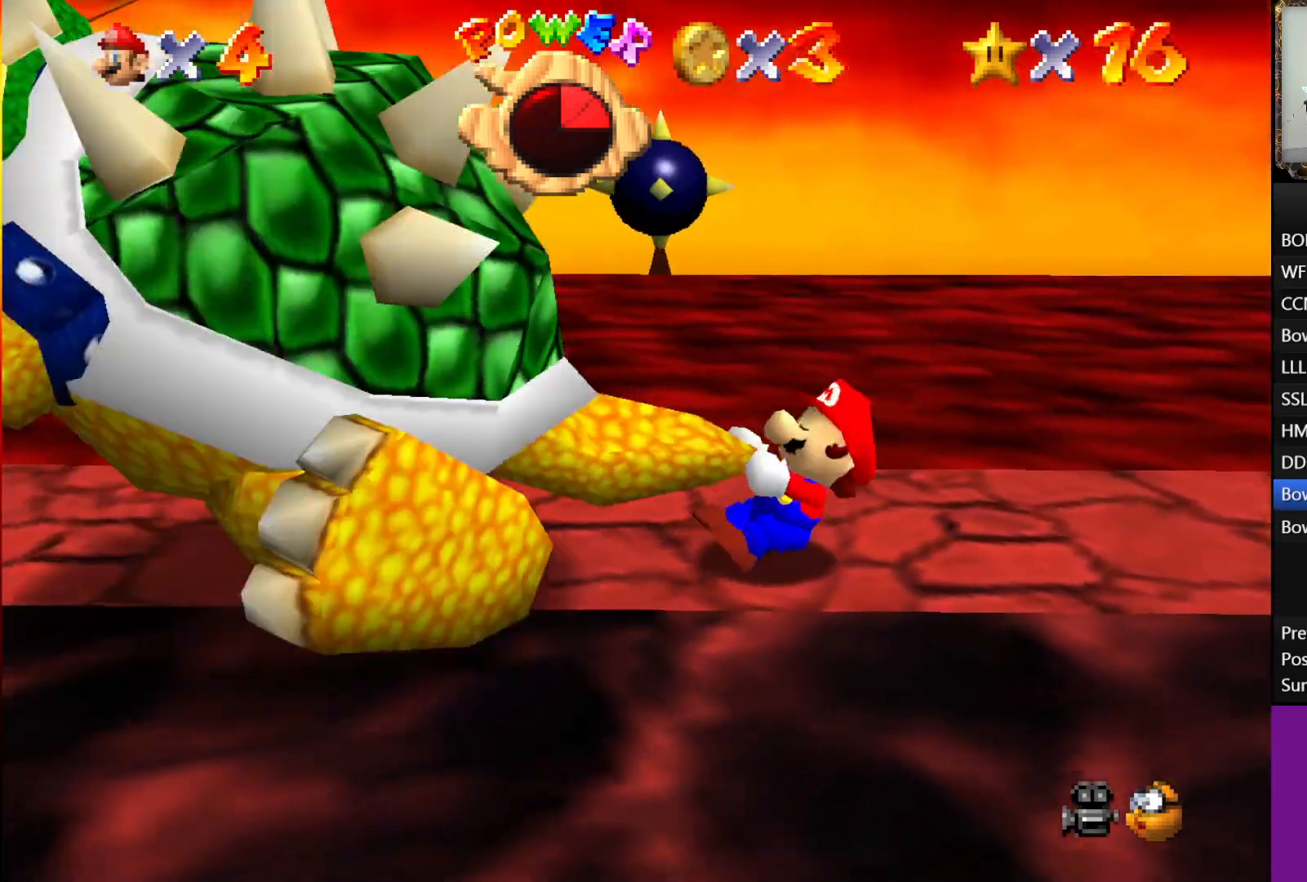
{"buttons": [], "left_stick": "up", "right_stick": "center", "events": [[50, "left_stick", "down-right"], [150, "left_stick", "up-right"], [217, "left_stick", "up-left"], [300, "left_stick", "down-left"], [367, "left_stick", "down-right"], [450, "left_stick", "up"]]}
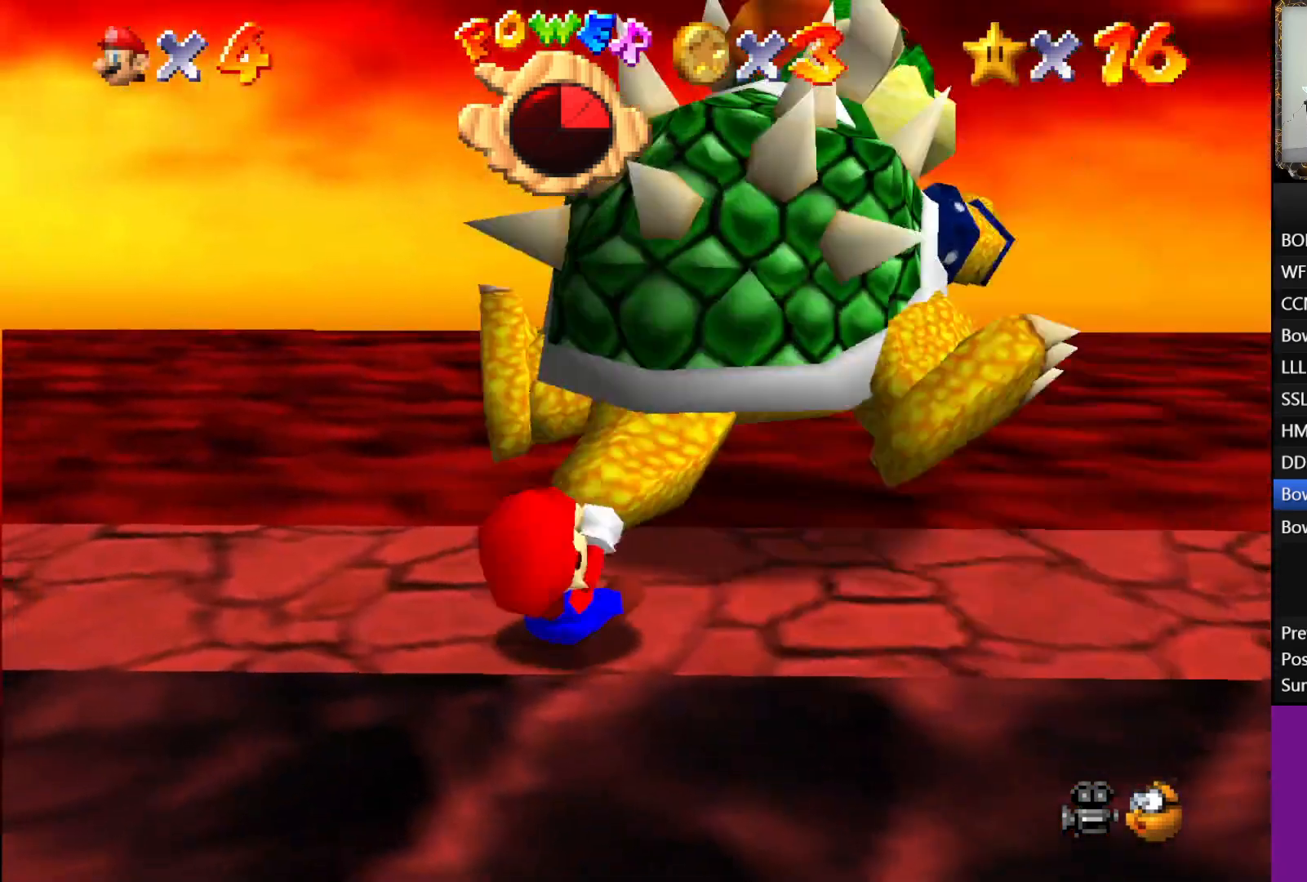
{"buttons": [], "left_stick": "up", "right_stick": "center", "events": []}